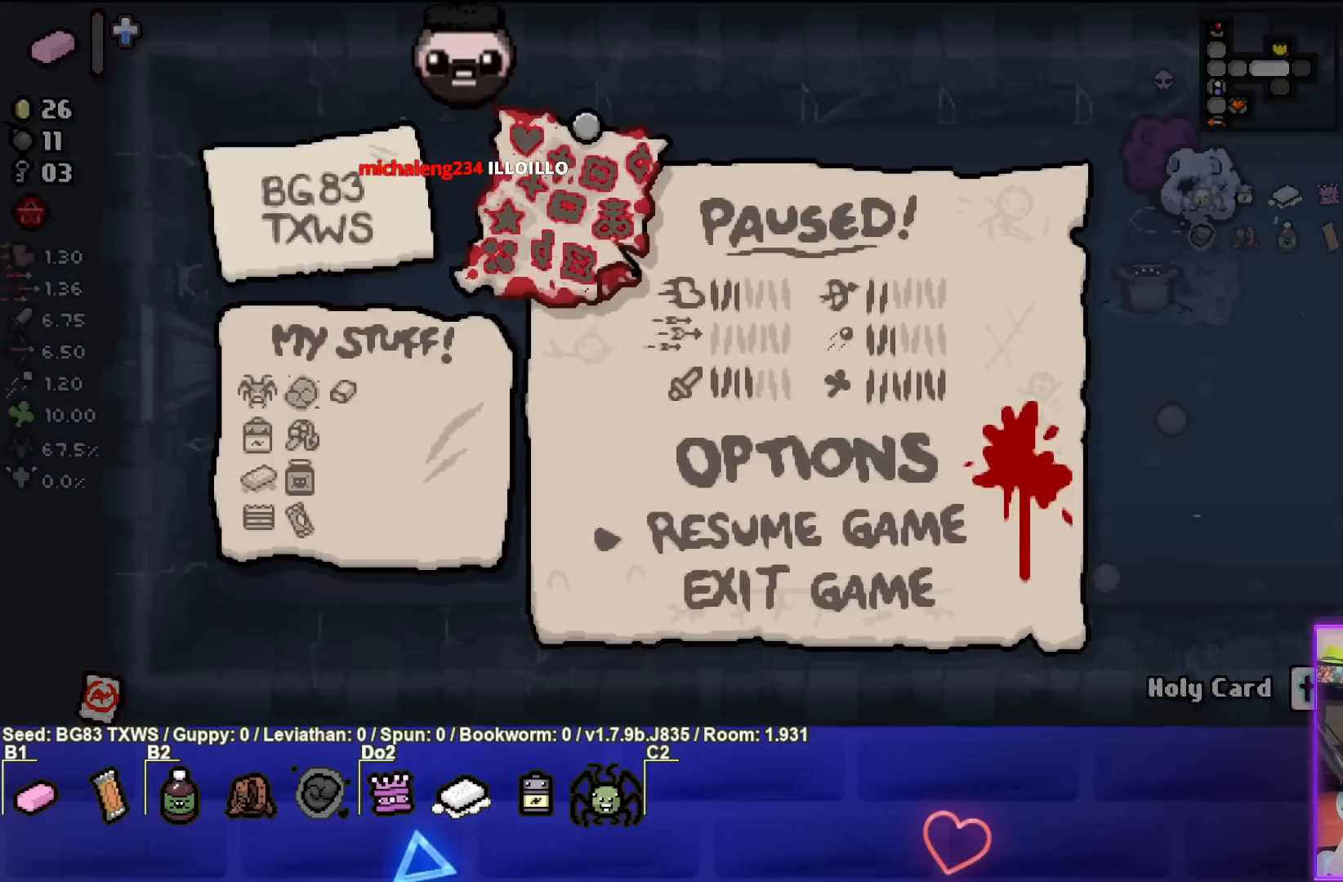
Gameplay with a controller (PlayStation layout); each line is a JSON object with the inputs held at the frame after it. "events" lists button and stick changes between this image and that frame as [ms after this image, input, new state], when the widget could be followed in between. Not read: right_stick.
{"buttons": [], "left_stick": "center", "events": [[317, "START", "down"], [433, "START", "up"]]}
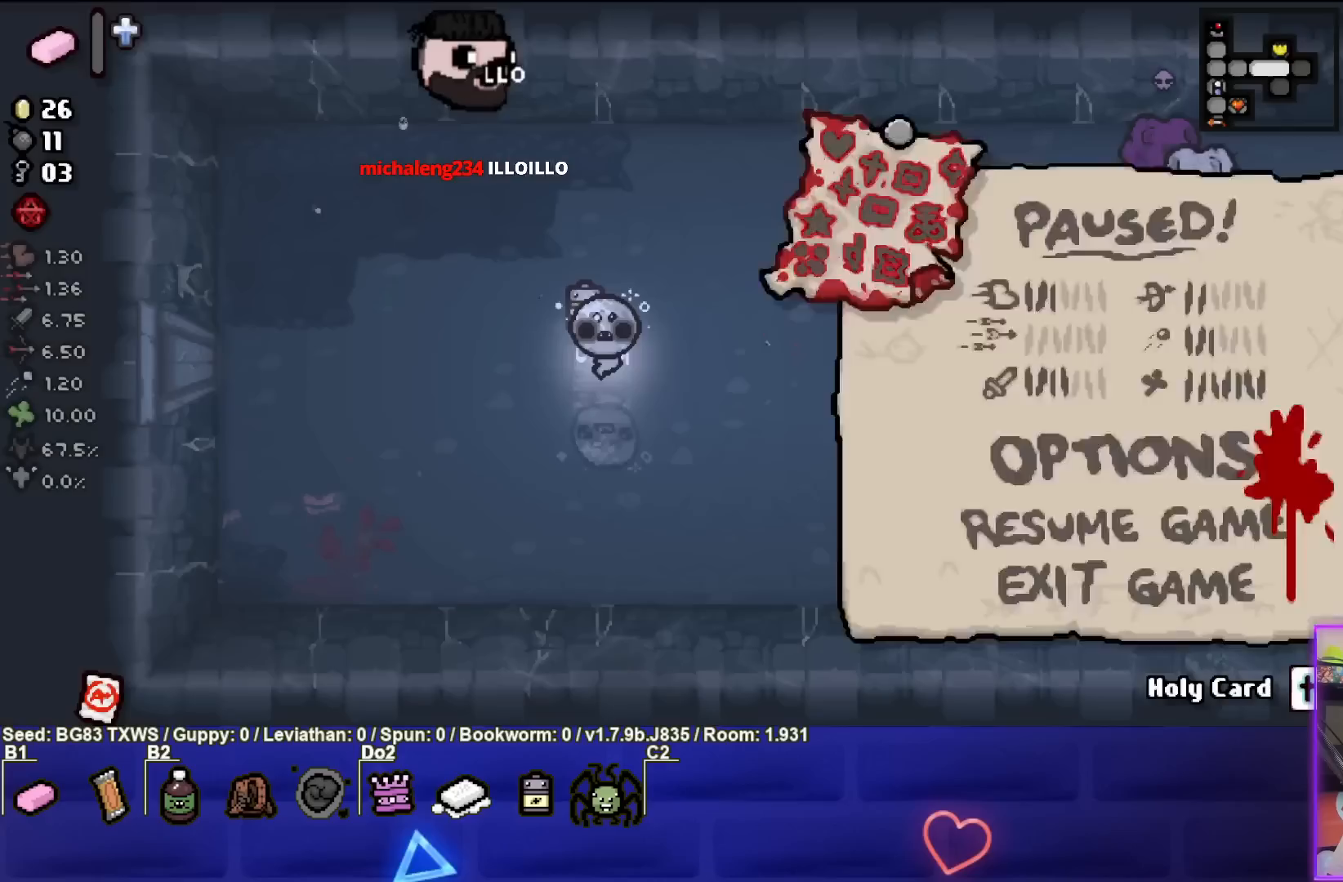
{"buttons": [], "left_stick": "up-right", "events": [[500, "left_stick", "up-right"]]}
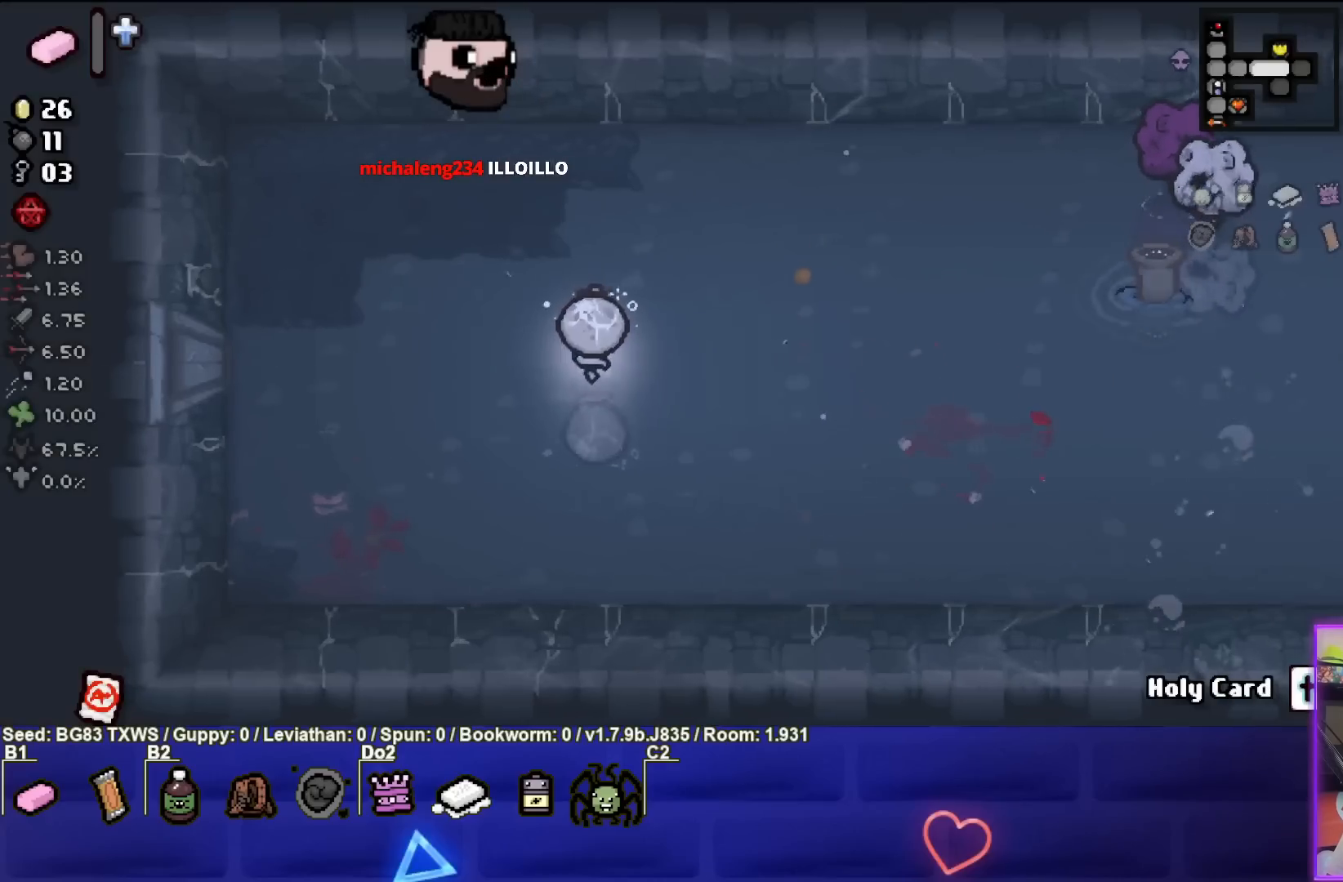
{"buttons": ["CIRCLE"], "left_stick": "up-right", "events": [[167, "CIRCLE", "down"]]}
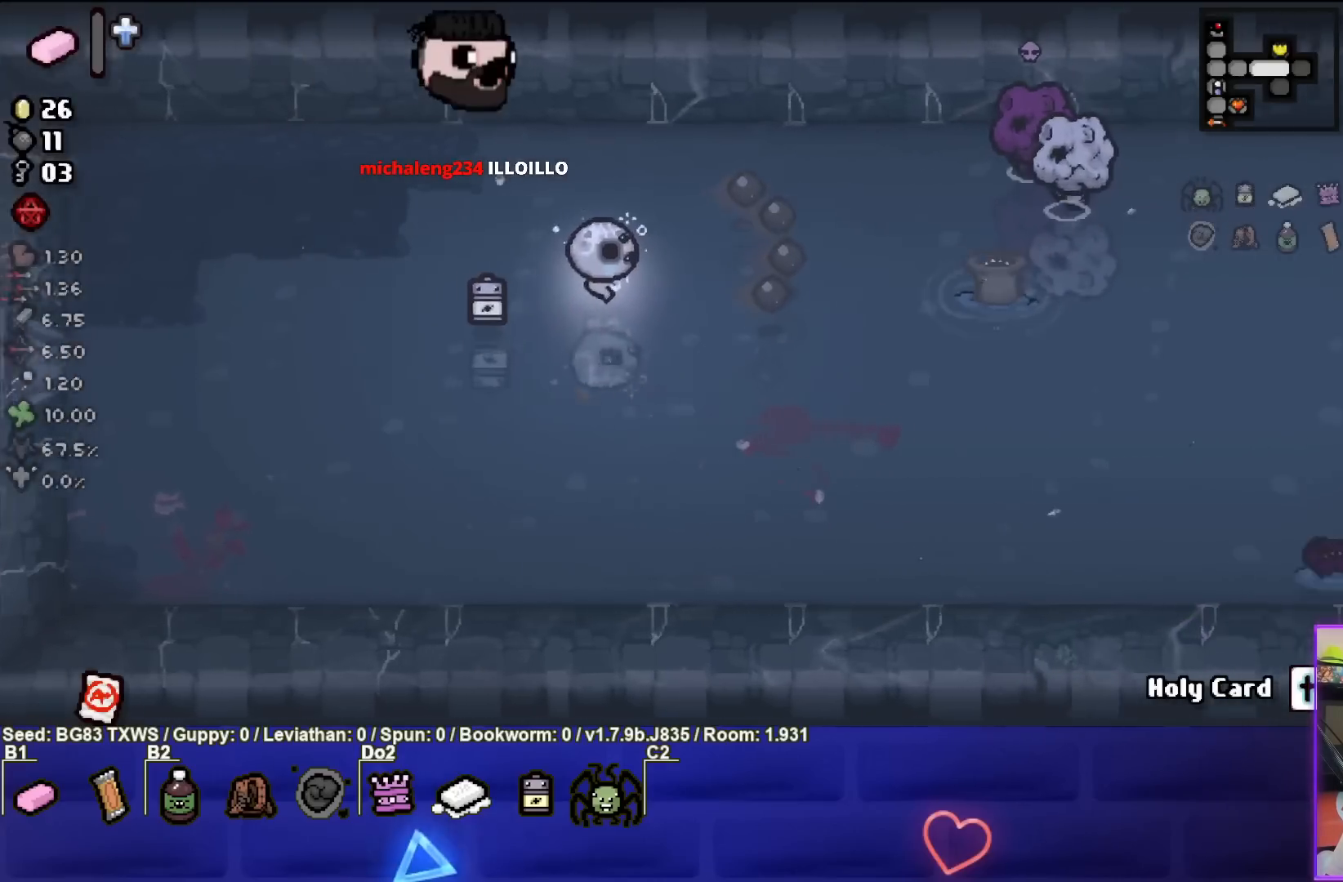
{"buttons": ["CIRCLE"], "left_stick": "down-left", "events": [[150, "left_stick", "right"], [350, "left_stick", "center"], [467, "left_stick", "down-left"]]}
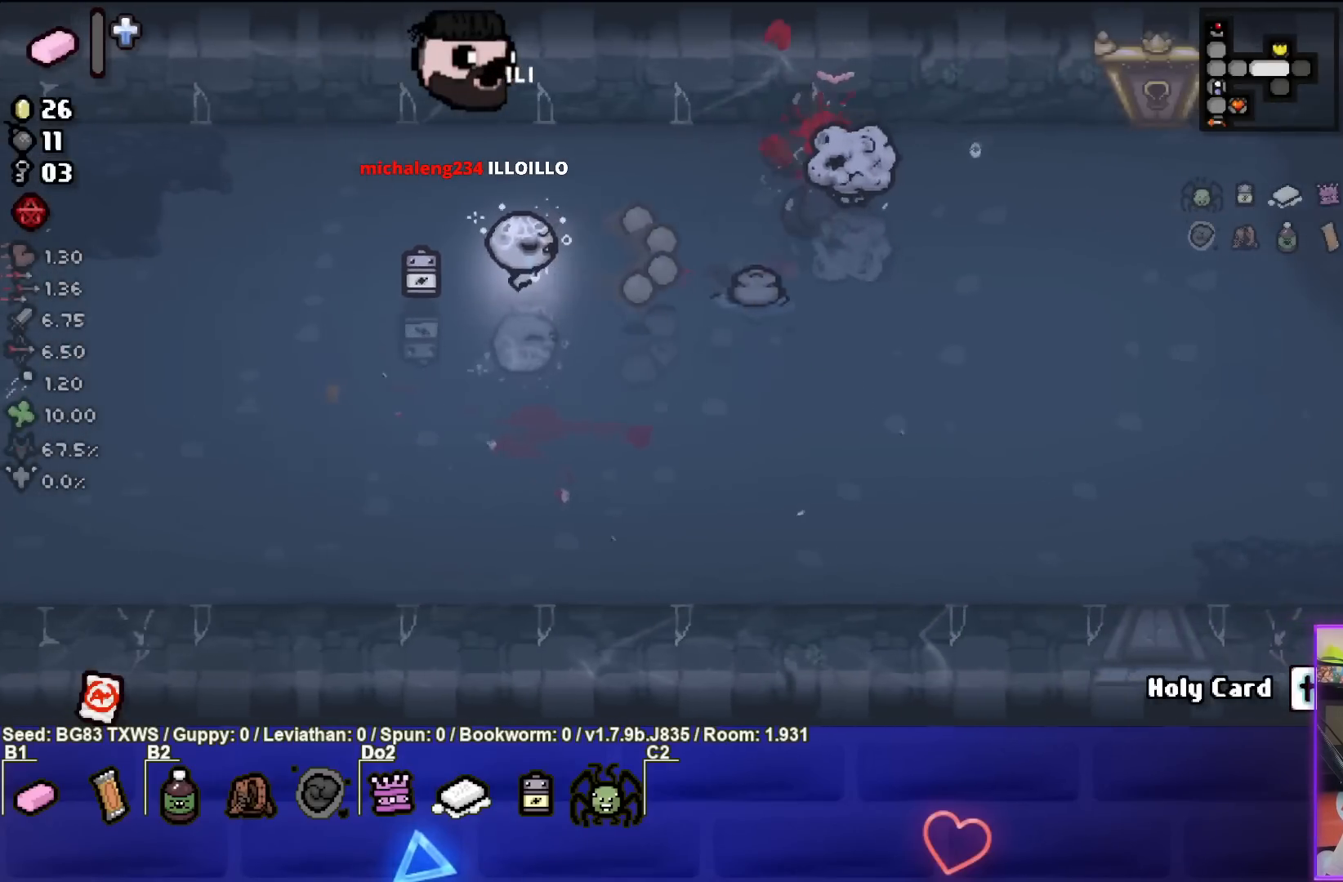
{"buttons": ["CIRCLE"], "left_stick": "center", "events": [[33, "left_stick", "center"]]}
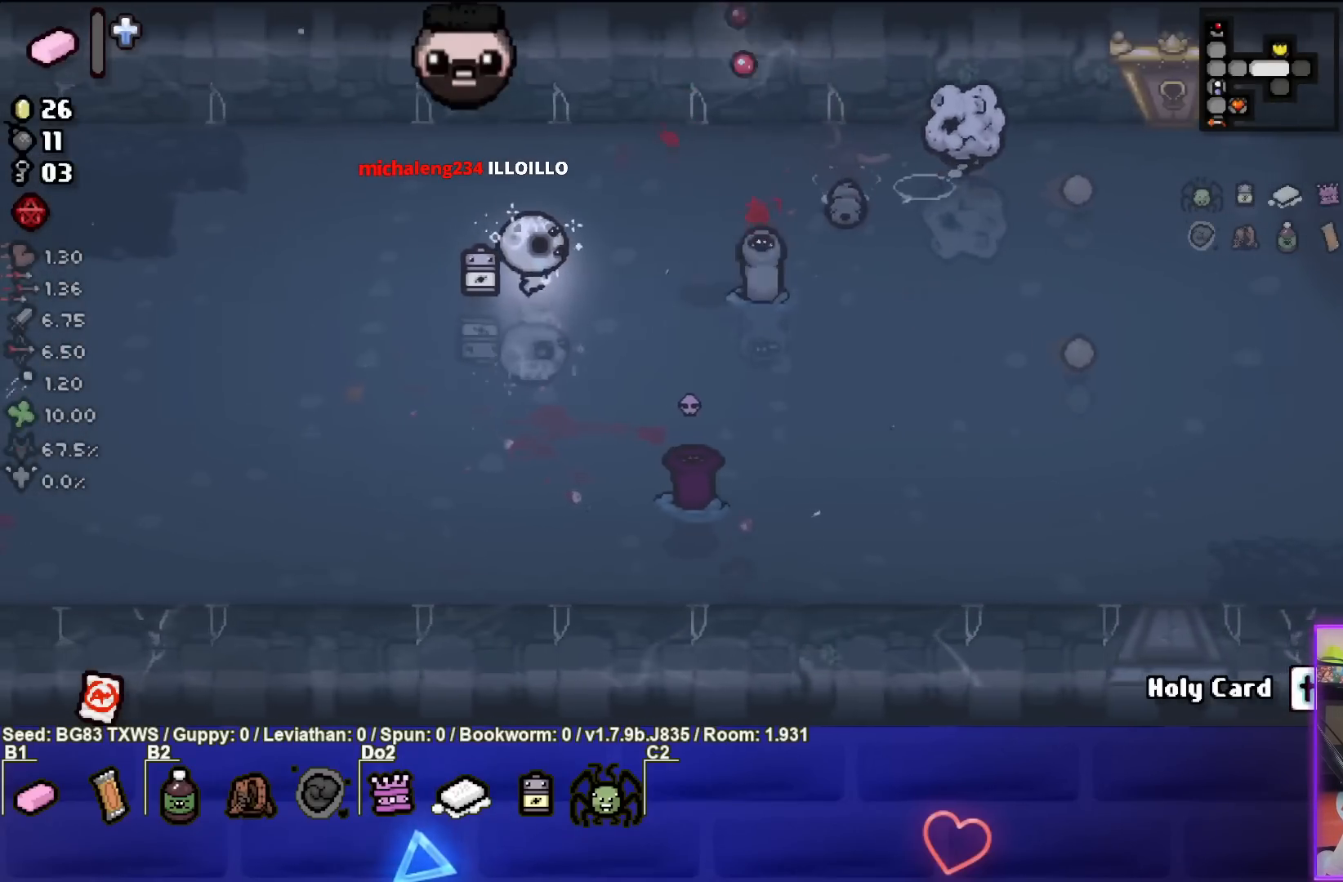
{"buttons": [], "left_stick": "down", "events": [[133, "left_stick", "left"], [183, "left_stick", "down-left"], [333, "CIRCLE", "up"], [383, "left_stick", "down"]]}
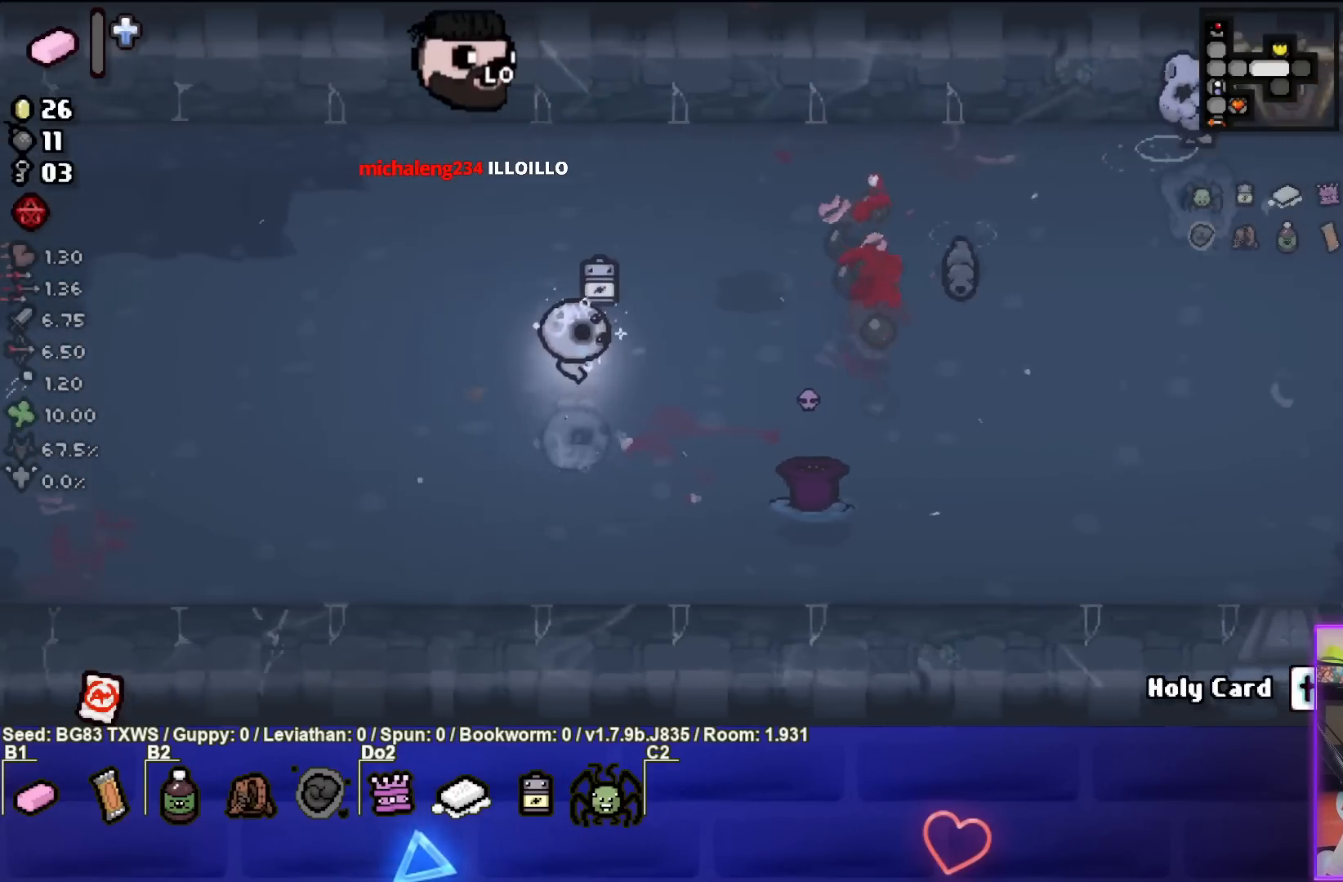
{"buttons": ["CIRCLE"], "left_stick": "center", "events": [[17, "left_stick", "down-left"], [83, "CIRCLE", "down"], [367, "left_stick", "left"], [500, "left_stick", "center"]]}
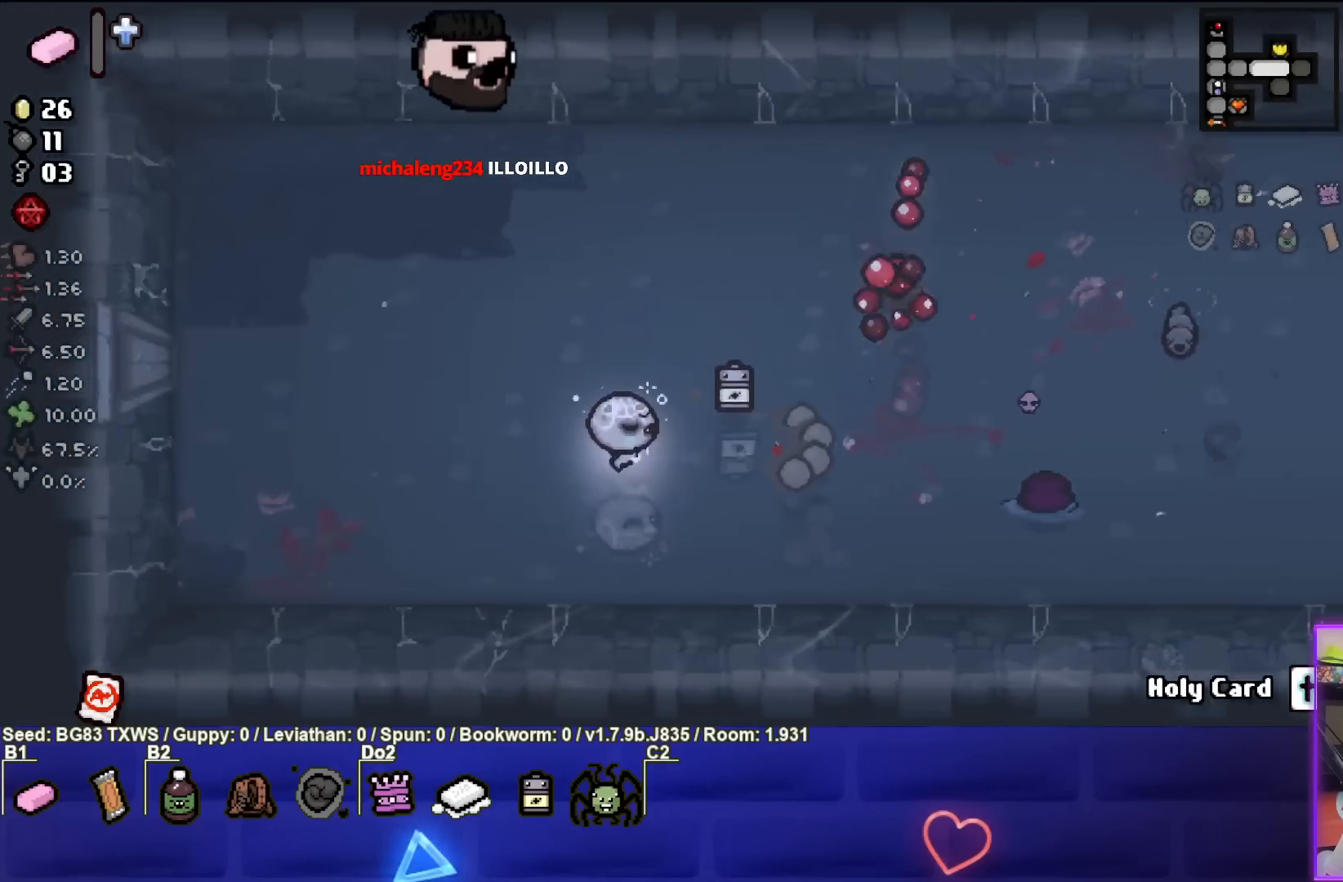
{"buttons": [], "left_stick": "up-left", "events": [[83, "left_stick", "left"], [217, "CIRCLE", "up"], [267, "left_stick", "center"], [300, "CIRCLE", "down"], [483, "CIRCLE", "up"], [500, "left_stick", "up-left"]]}
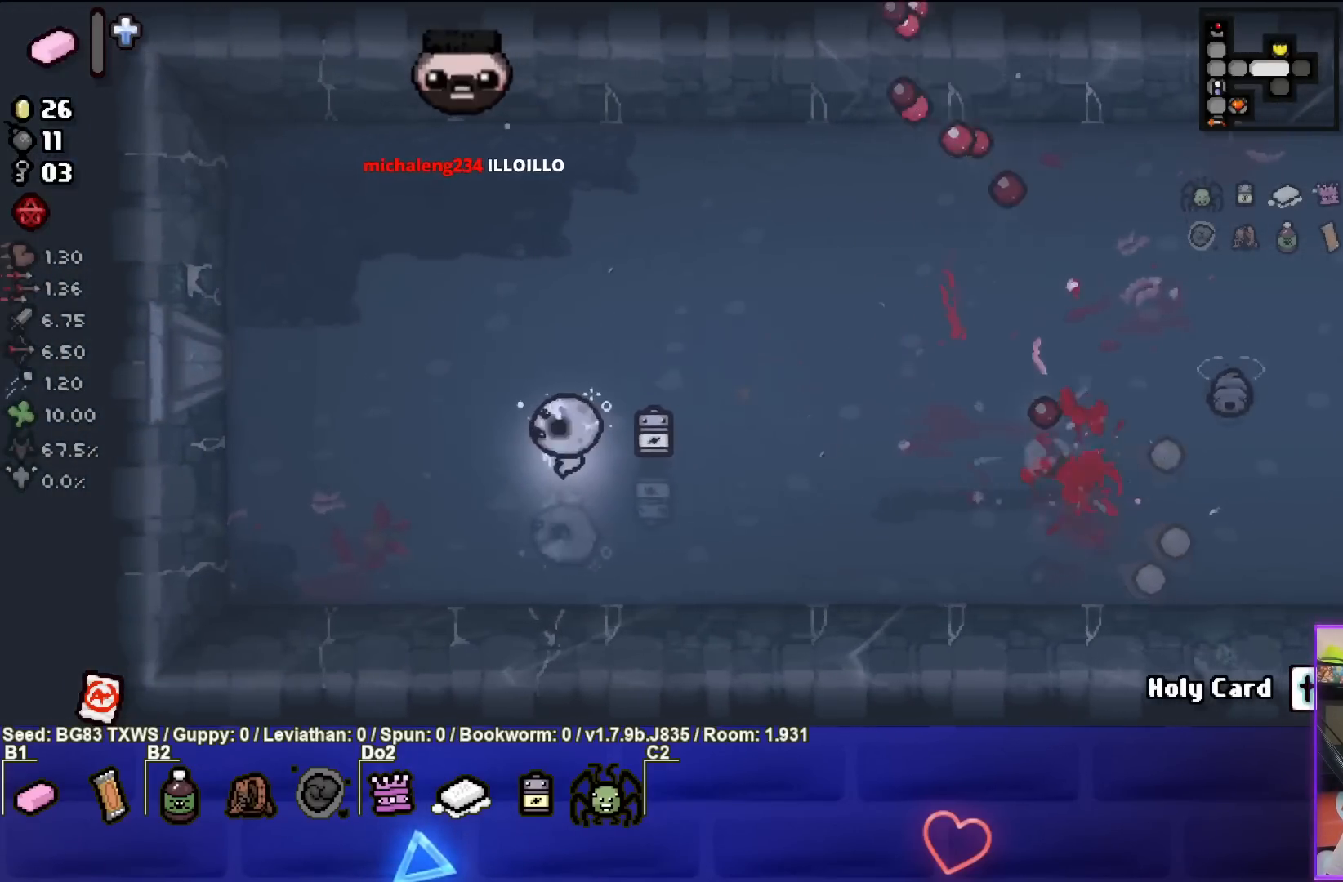
{"buttons": [], "left_stick": "up", "events": [[217, "left_stick", "up"]]}
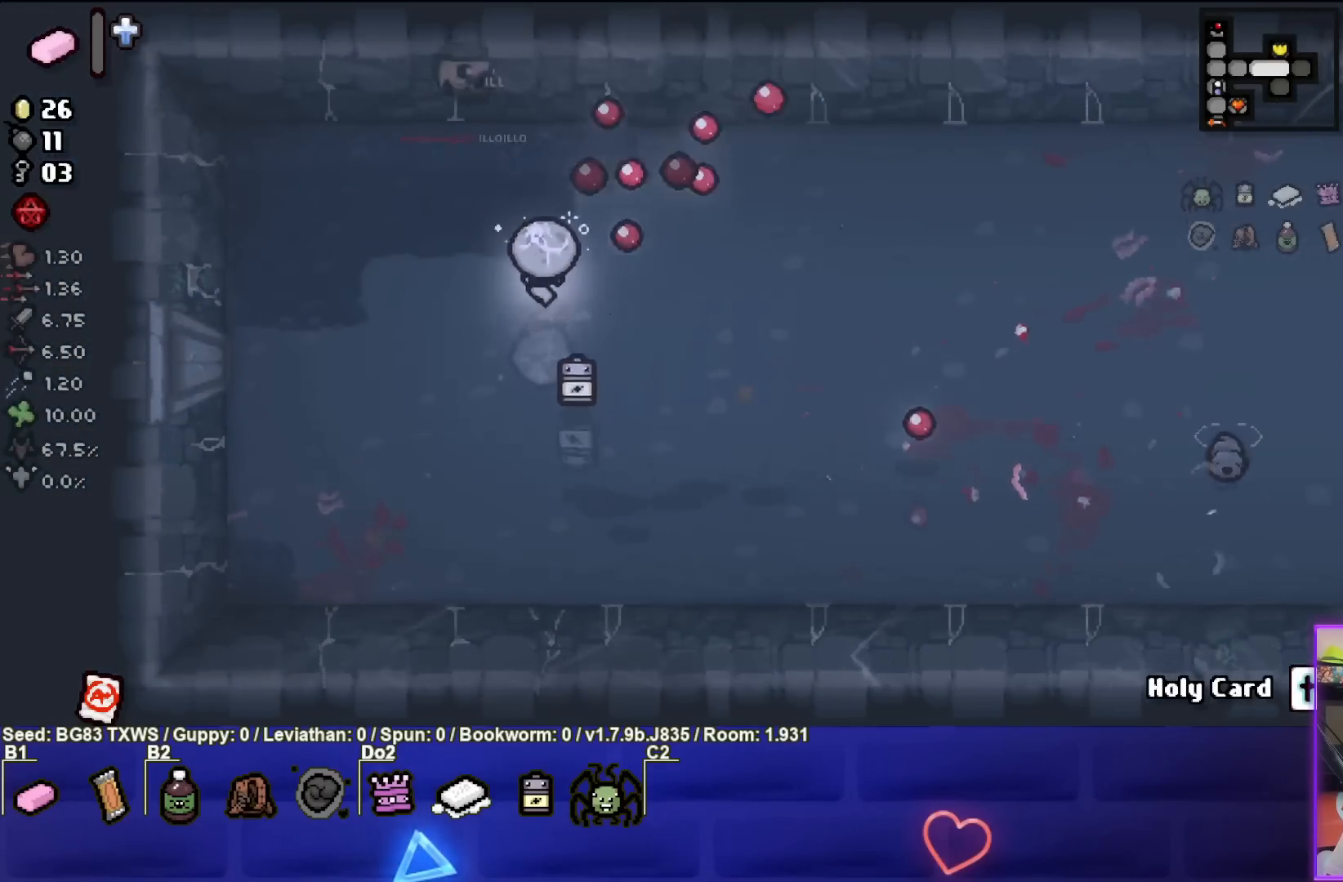
{"buttons": [], "left_stick": "right", "events": [[67, "left_stick", "up-right"], [350, "left_stick", "right"]]}
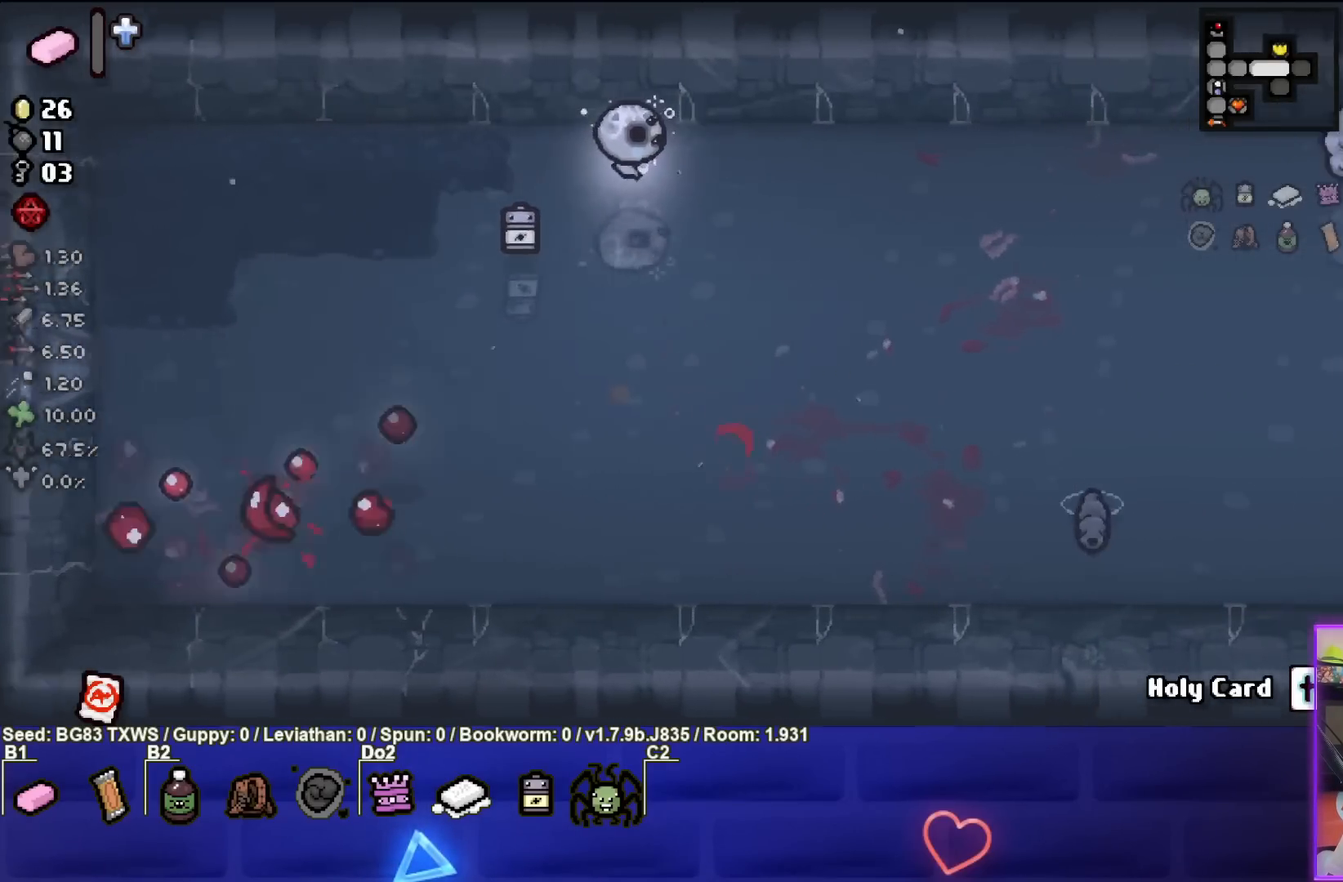
{"buttons": [], "left_stick": "down-right", "events": [[17, "left_stick", "down-right"]]}
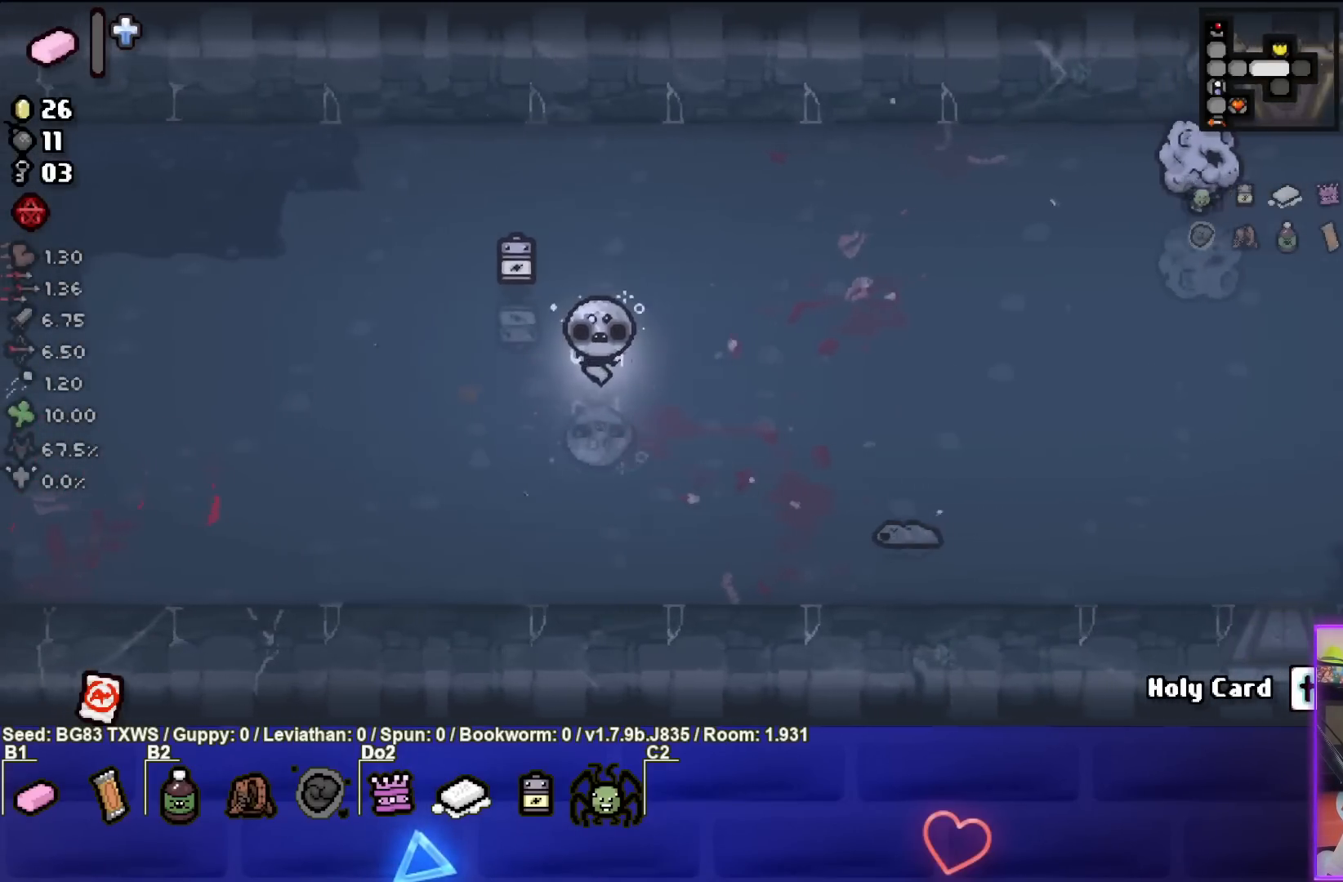
{"buttons": [], "left_stick": "left", "events": [[167, "CIRCLE", "down"], [250, "left_stick", "center"], [317, "left_stick", "left"], [483, "CIRCLE", "up"]]}
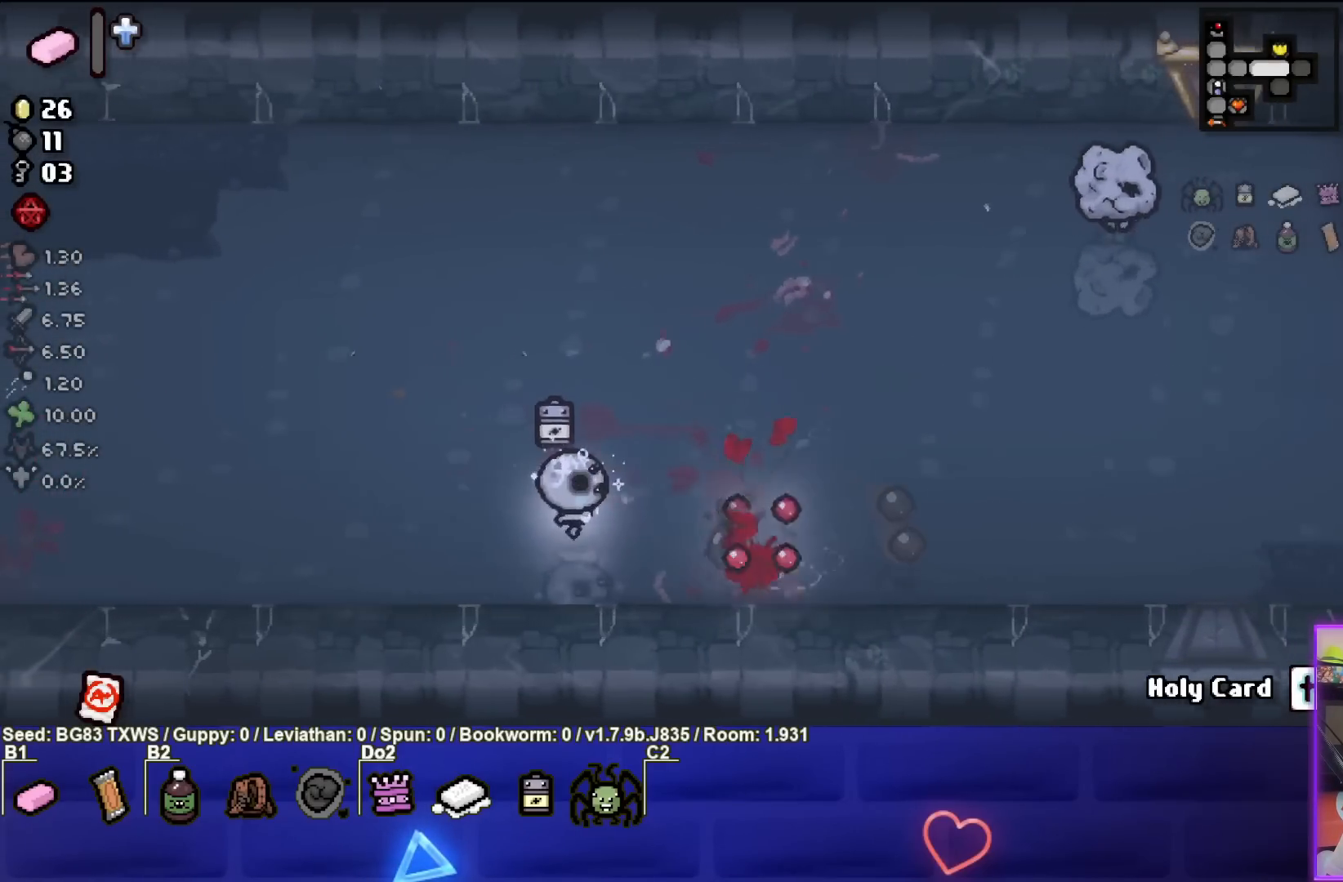
{"buttons": [], "left_stick": "up-right", "events": [[333, "left_stick", "up-right"]]}
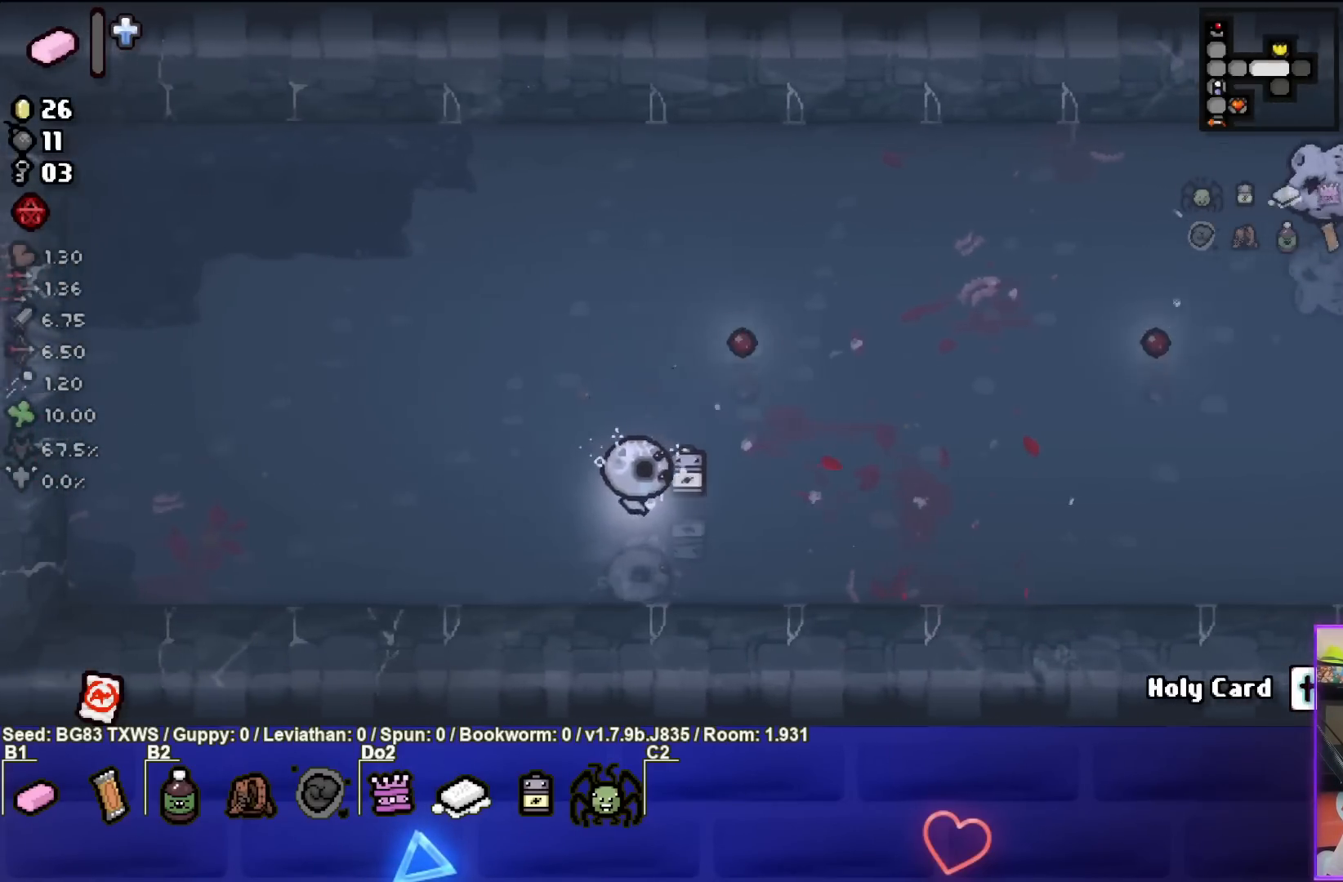
{"buttons": [], "left_stick": "up-right", "events": []}
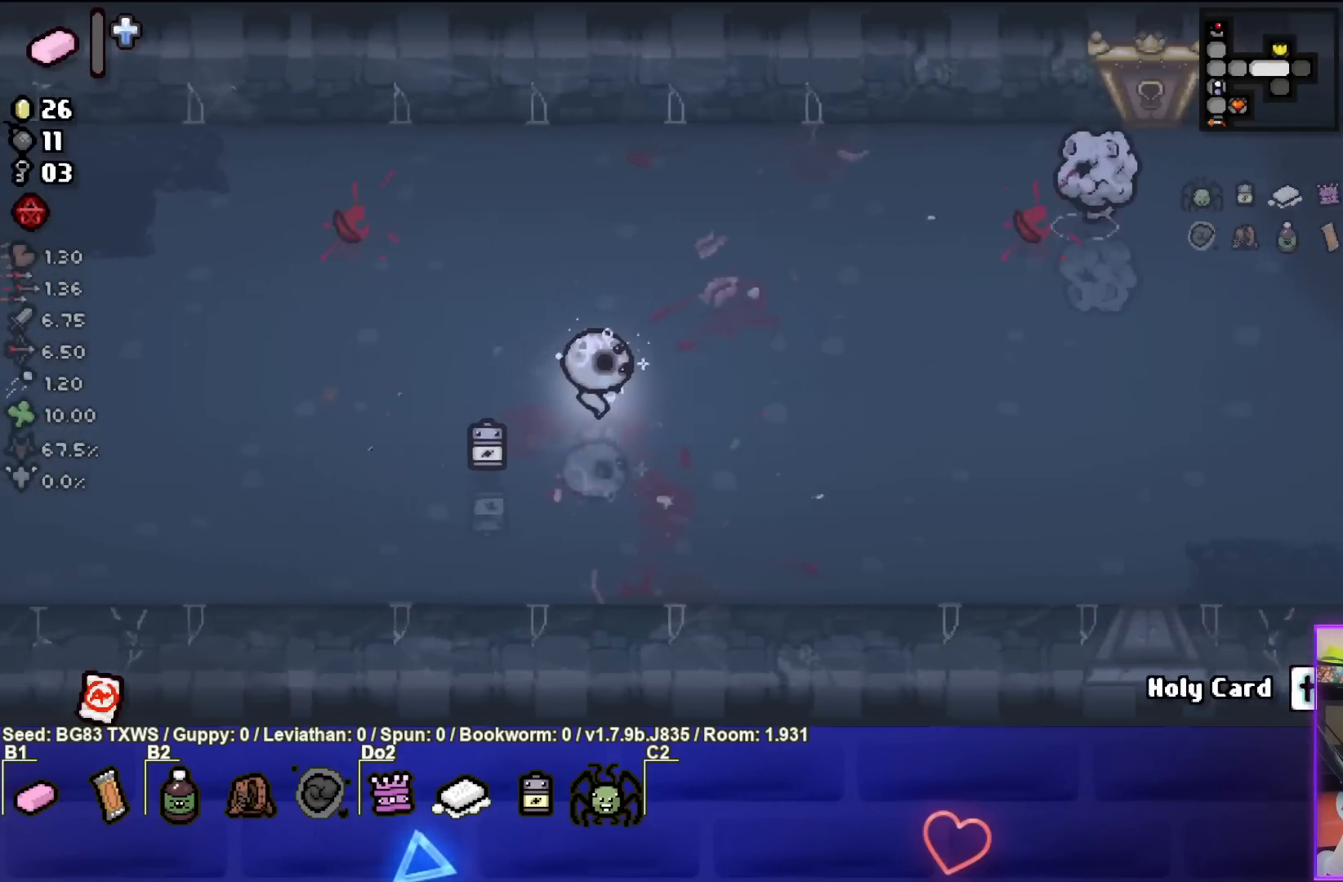
{"buttons": [], "left_stick": "up-right", "events": [[83, "CIRCLE", "down"], [250, "left_stick", "center"], [350, "CIRCLE", "up"], [433, "left_stick", "up-right"]]}
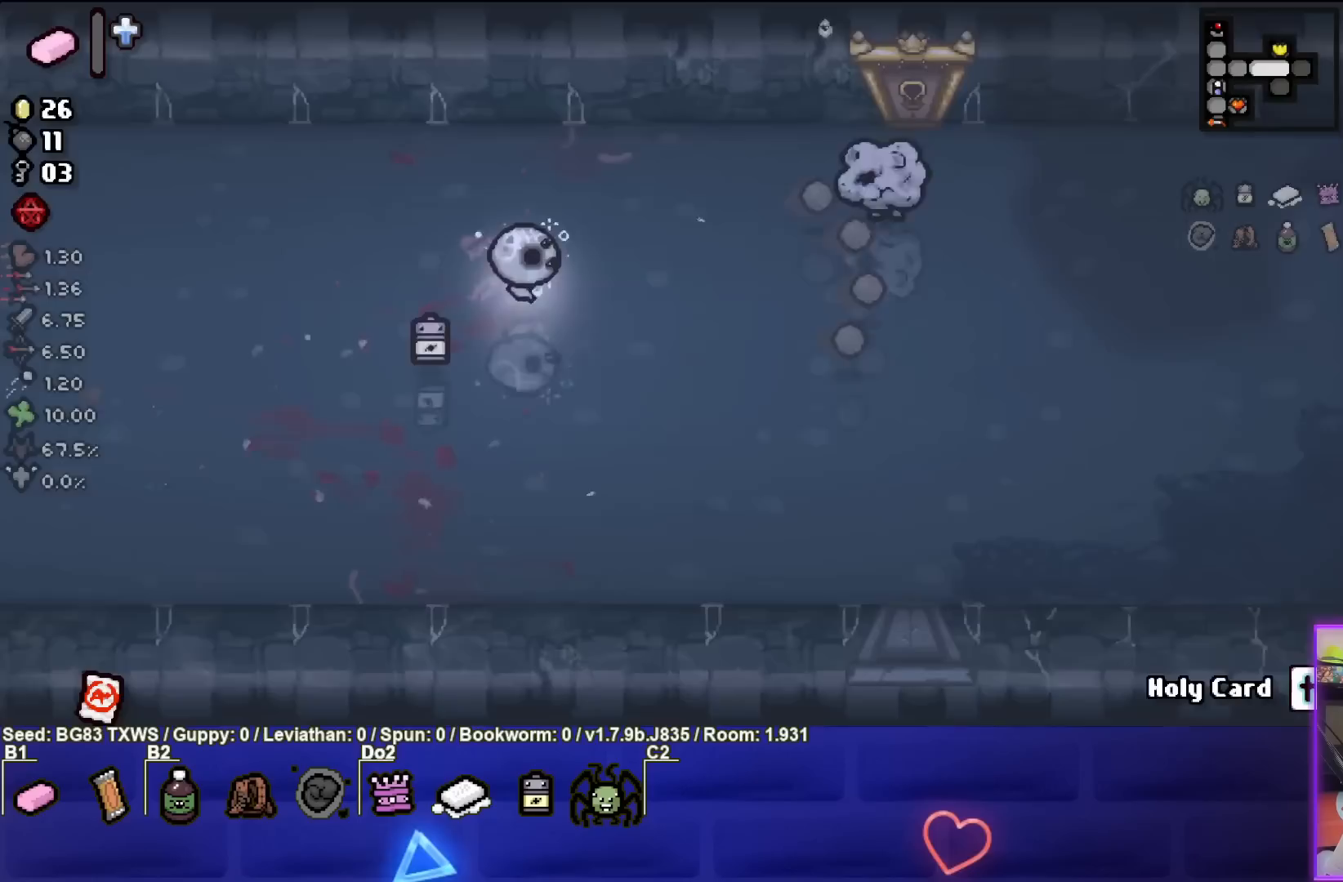
{"buttons": [], "left_stick": "right", "events": [[167, "CIRCLE", "down"], [217, "left_stick", "center"], [417, "left_stick", "right"], [483, "CIRCLE", "up"]]}
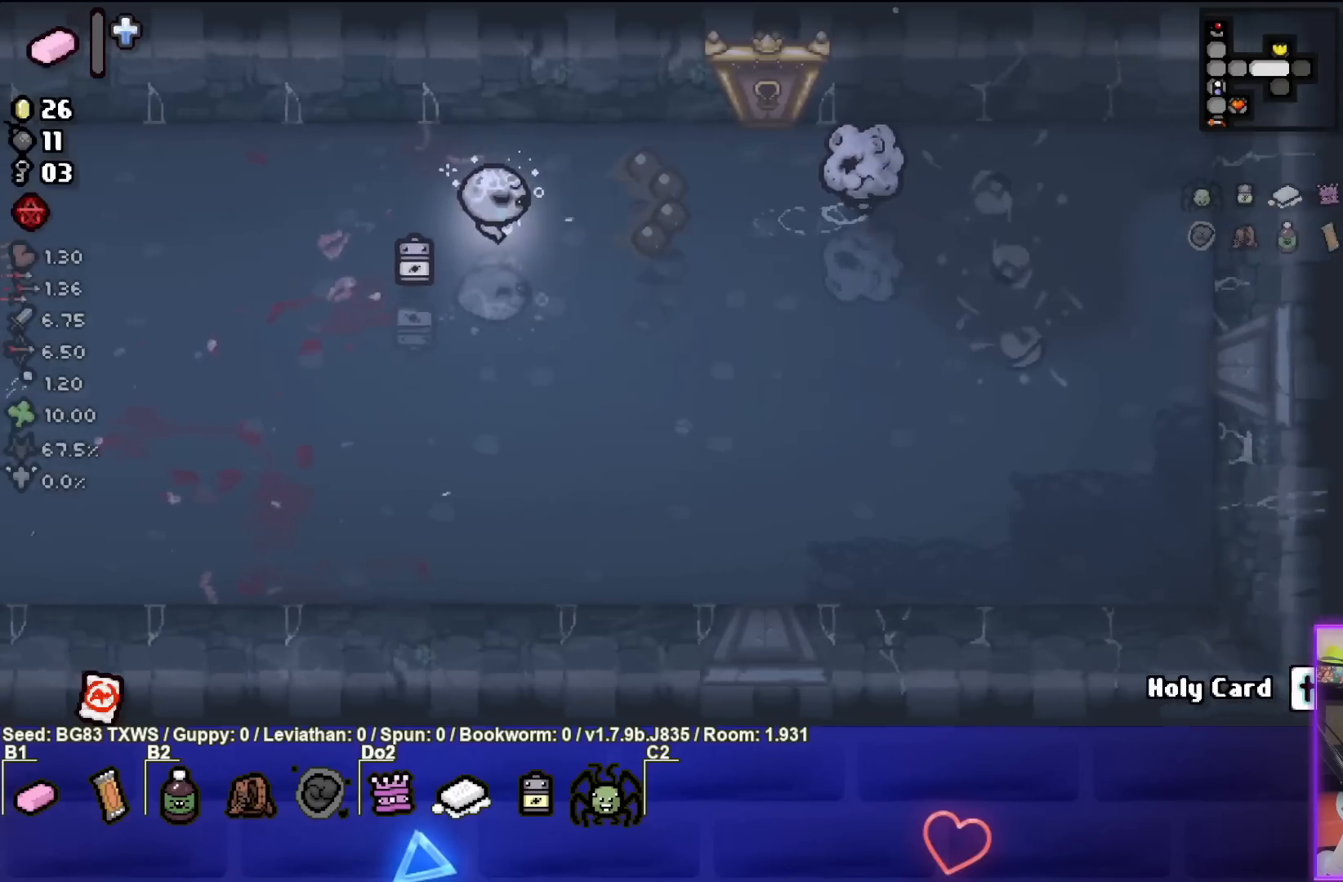
{"buttons": ["CIRCLE"], "left_stick": "left", "events": [[217, "left_stick", "center"], [367, "CIRCLE", "down"], [367, "left_stick", "right"], [450, "left_stick", "center"], [500, "left_stick", "left"]]}
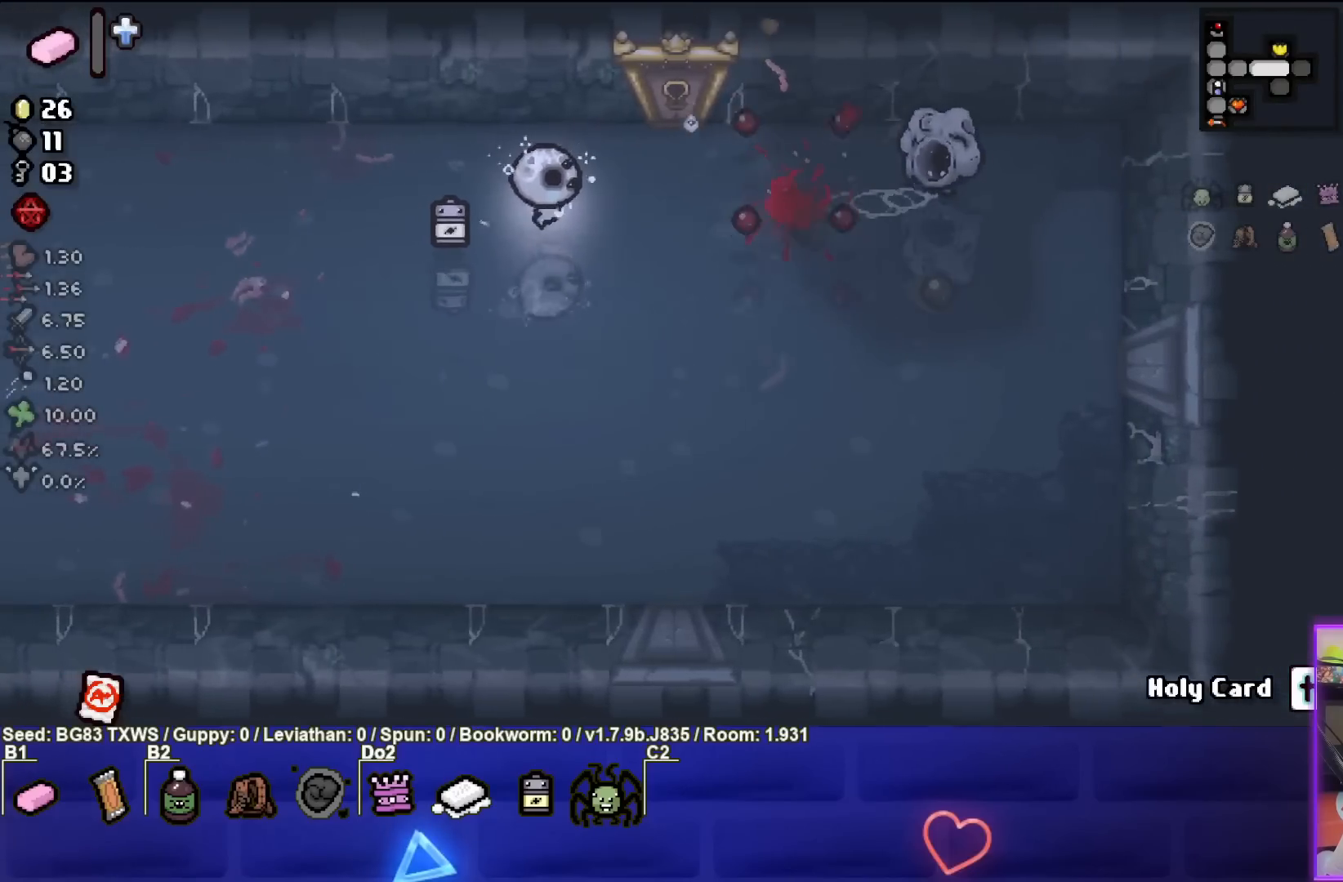
{"buttons": [], "left_stick": "right", "events": [[167, "CIRCLE", "up"], [183, "left_stick", "center"], [283, "left_stick", "right"]]}
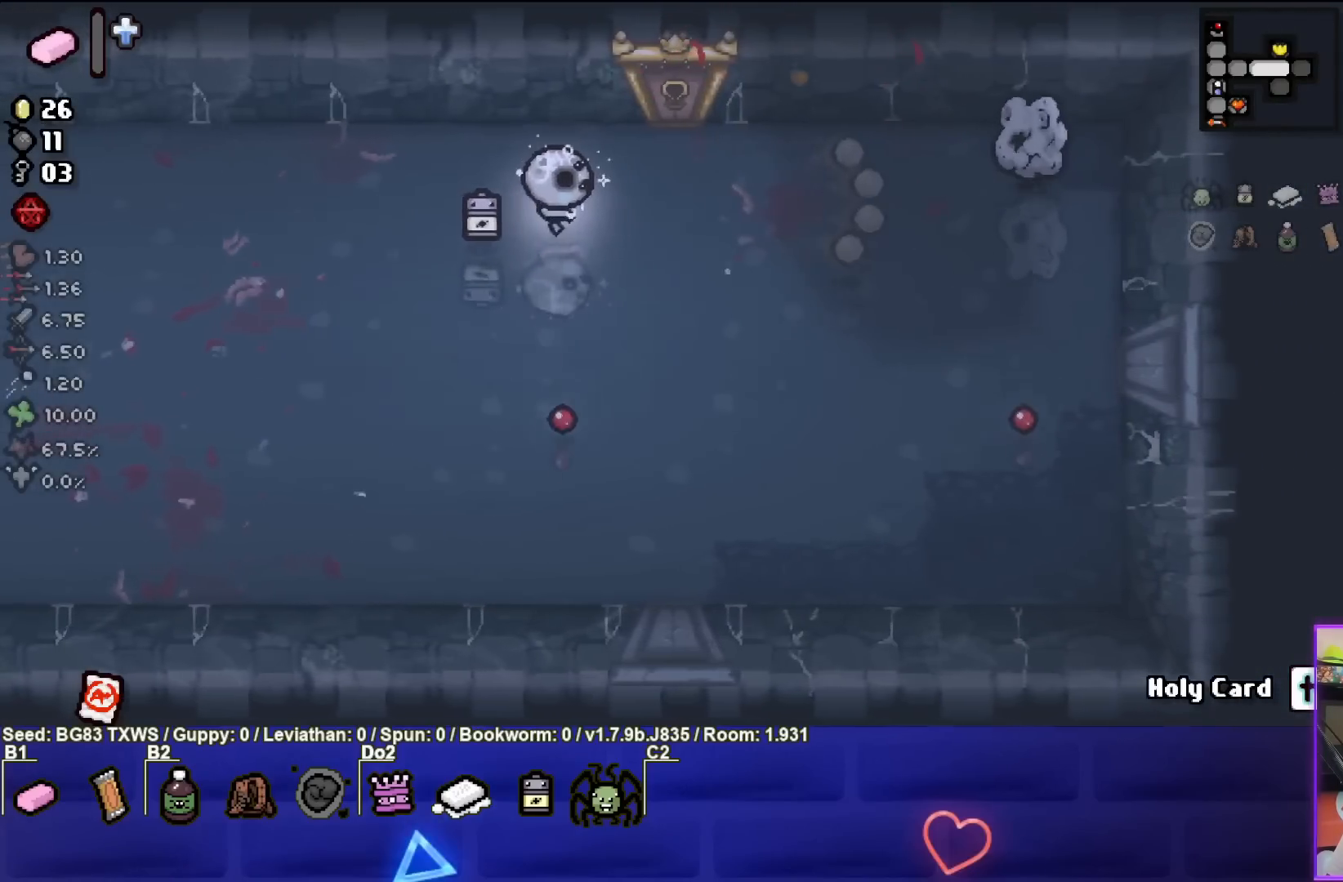
{"buttons": [], "left_stick": "center", "events": [[83, "CIRCLE", "down"], [300, "left_stick", "center"], [467, "CIRCLE", "up"]]}
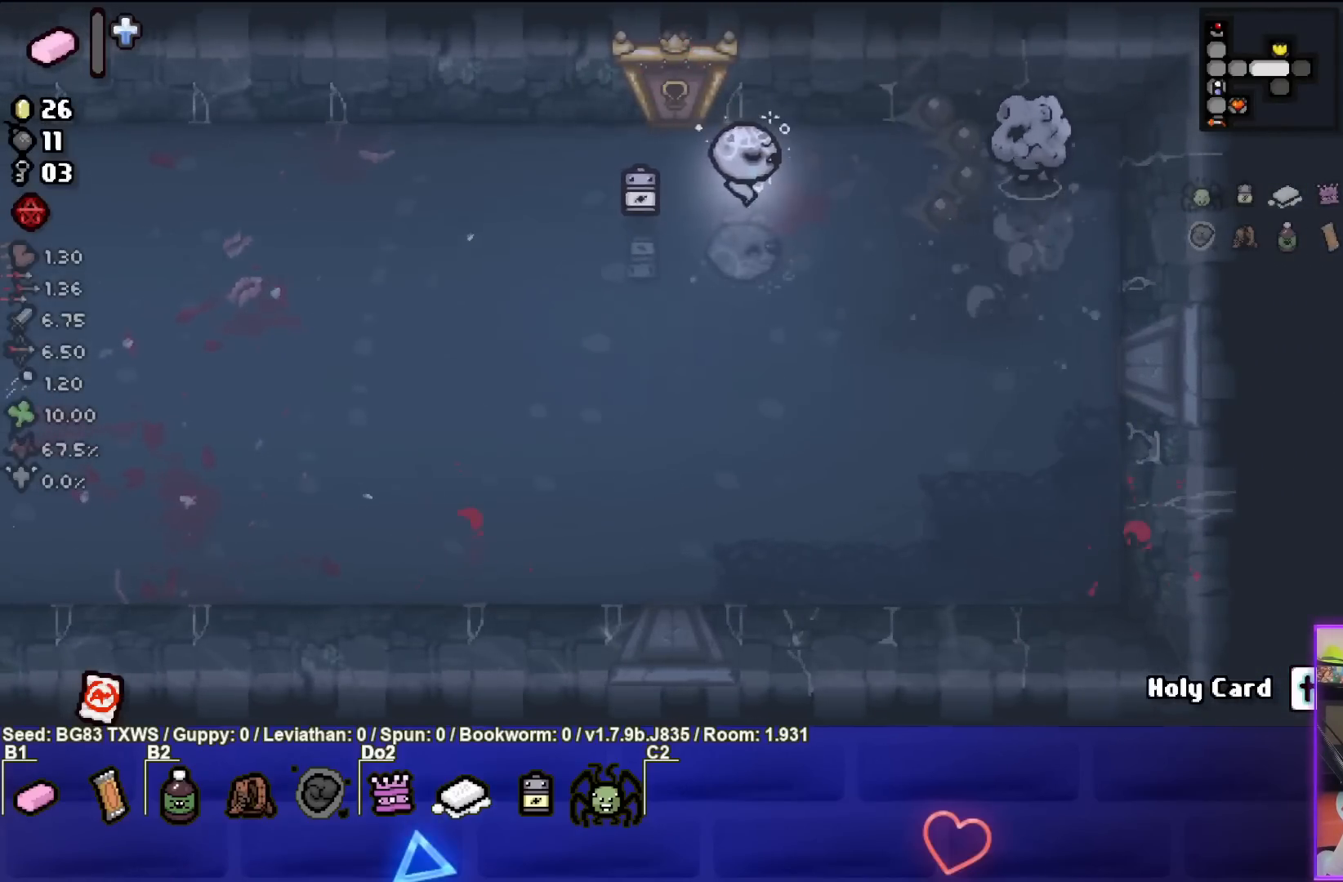
{"buttons": ["CIRCLE"], "left_stick": "center", "events": [[133, "left_stick", "left"], [250, "CIRCLE", "down"], [283, "left_stick", "center"]]}
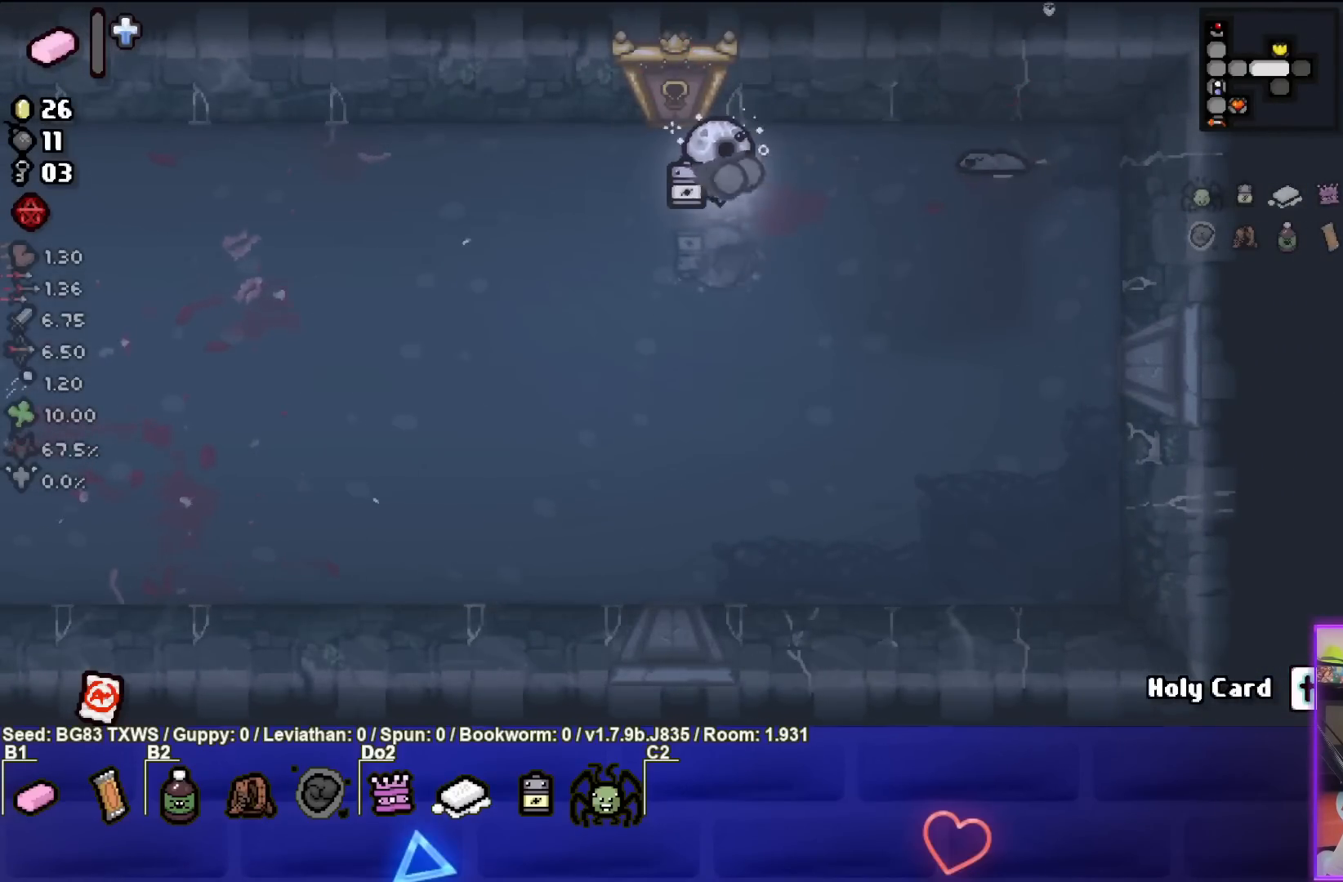
{"buttons": [], "left_stick": "center", "events": [[300, "left_stick", "left"], [367, "CIRCLE", "up"], [500, "left_stick", "center"]]}
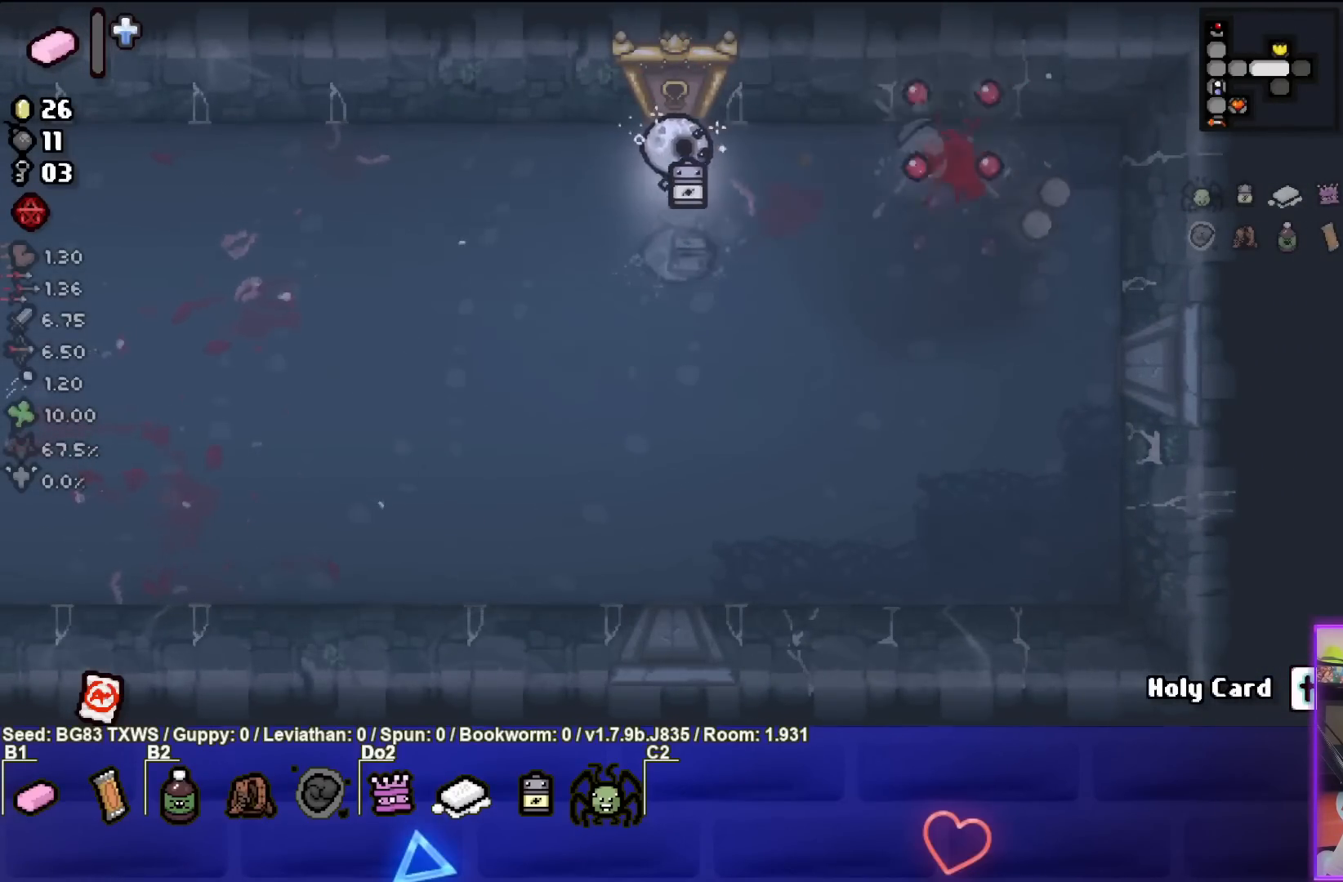
{"buttons": [], "left_stick": "down-left", "events": [[233, "left_stick", "left"], [283, "left_stick", "down-left"]]}
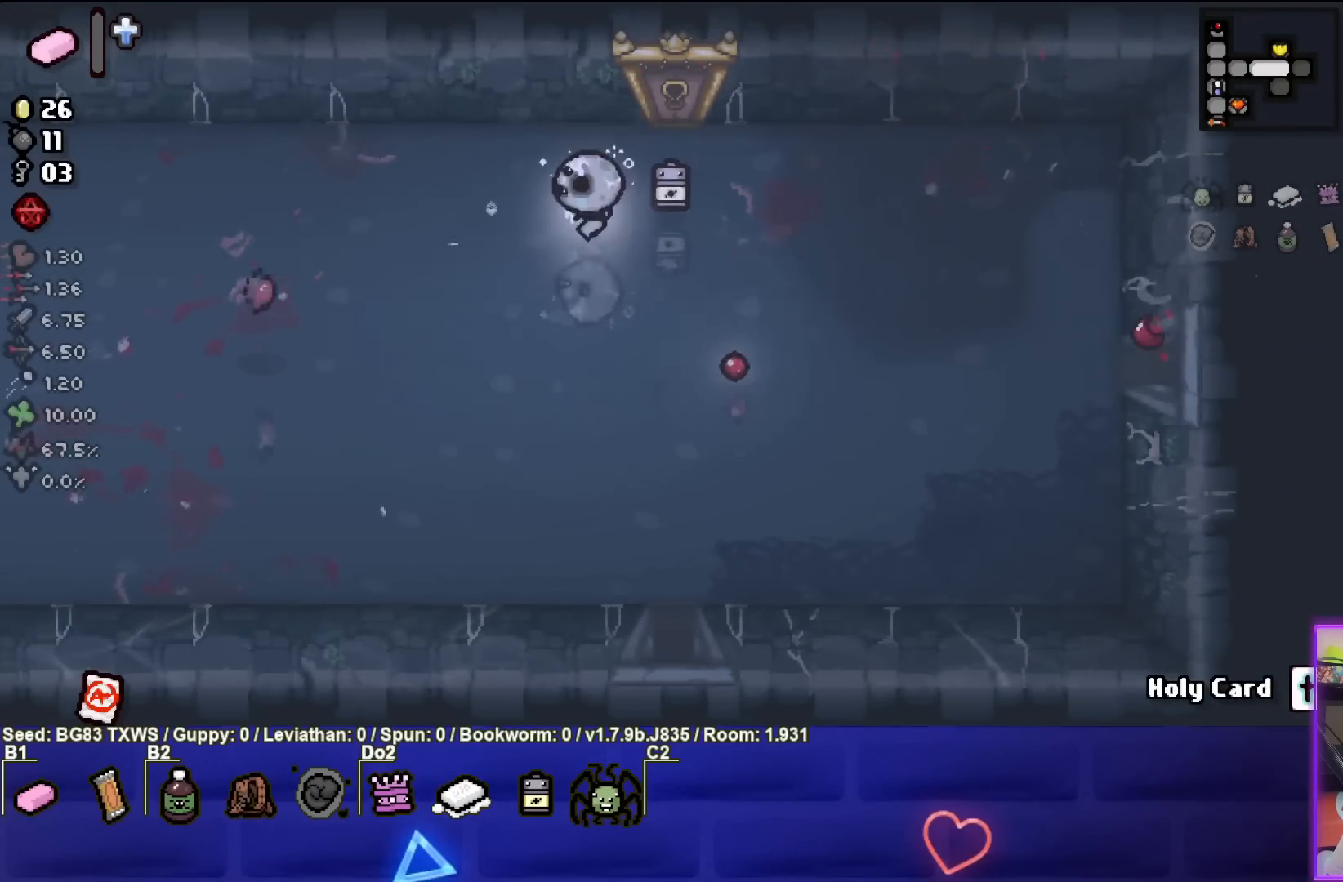
{"buttons": [], "left_stick": "down", "events": [[100, "left_stick", "center"], [267, "left_stick", "left"], [350, "left_stick", "down-left"], [467, "left_stick", "down"]]}
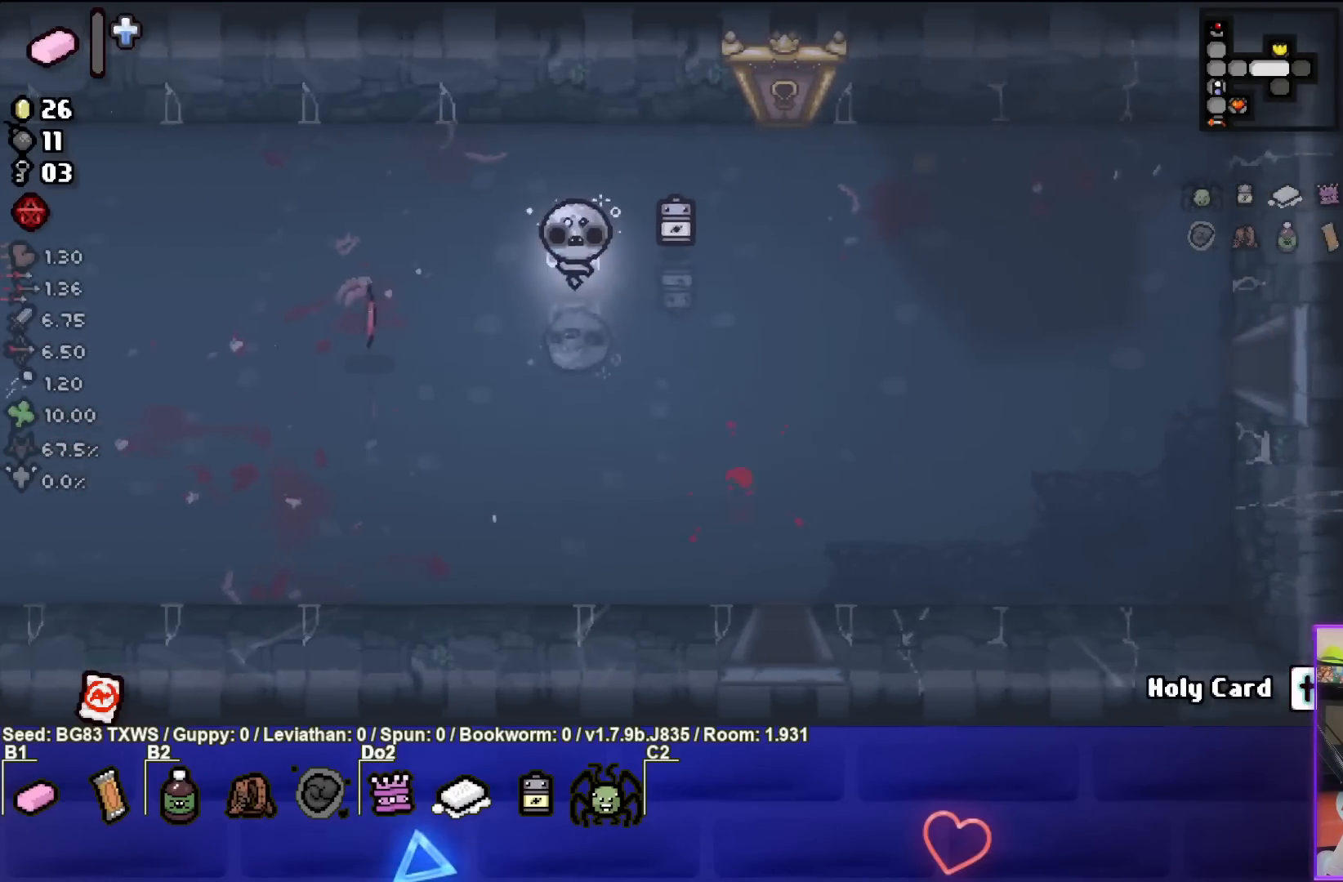
{"buttons": [], "left_stick": "down-right", "events": [[133, "left_stick", "down-right"]]}
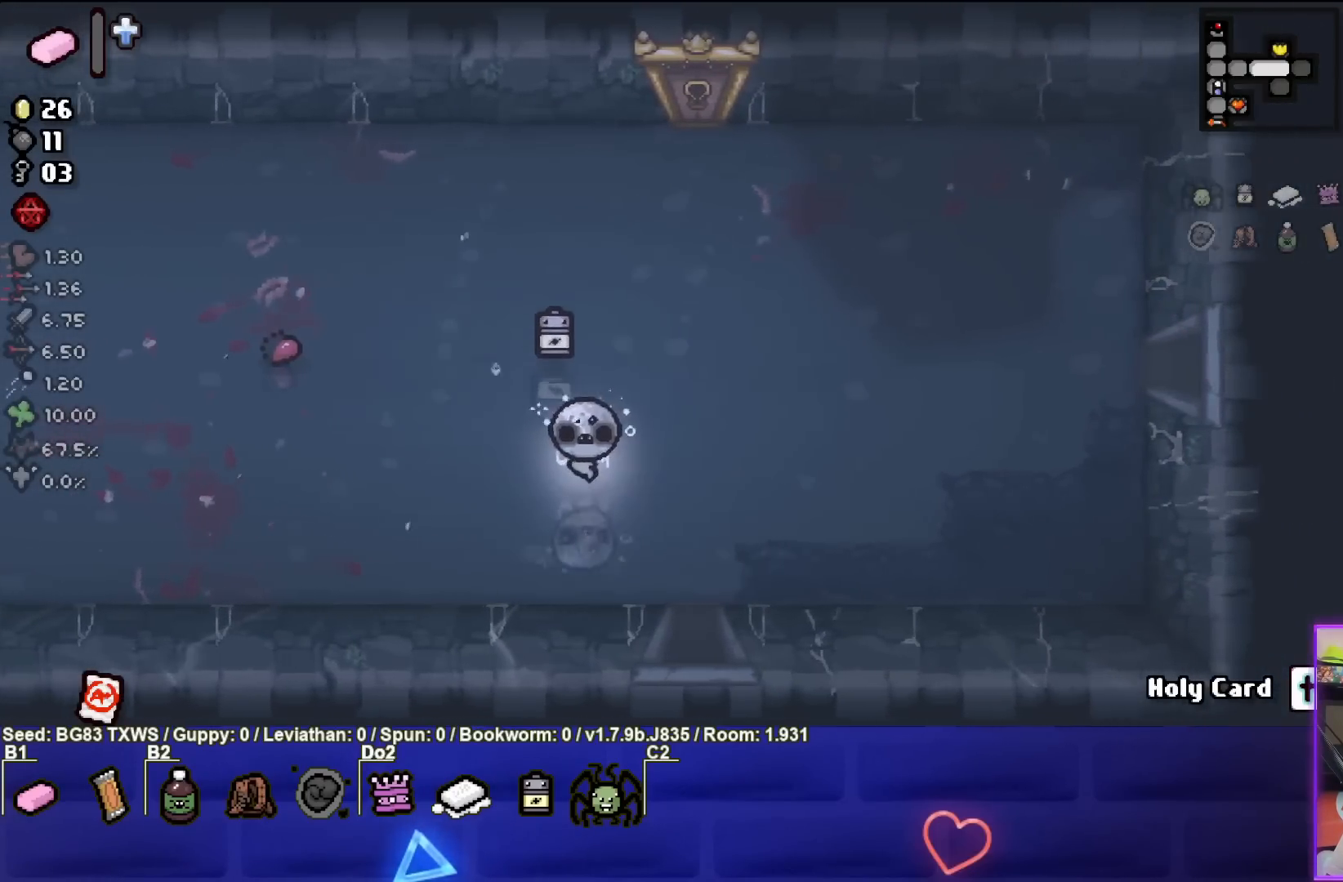
{"buttons": [], "left_stick": "down", "events": [[300, "left_stick", "down"]]}
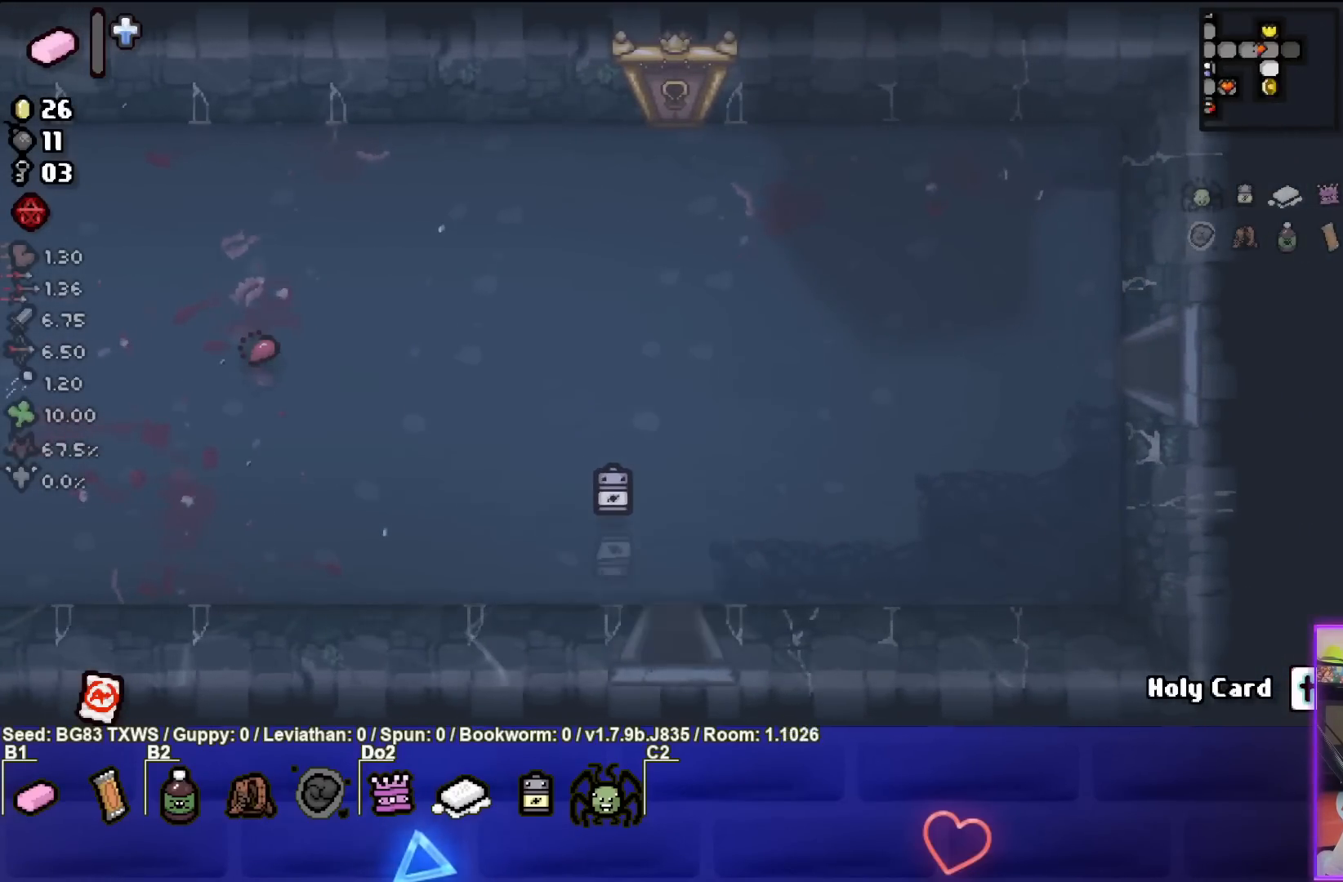
{"buttons": [], "left_stick": "center", "events": [[17, "left_stick", "center"]]}
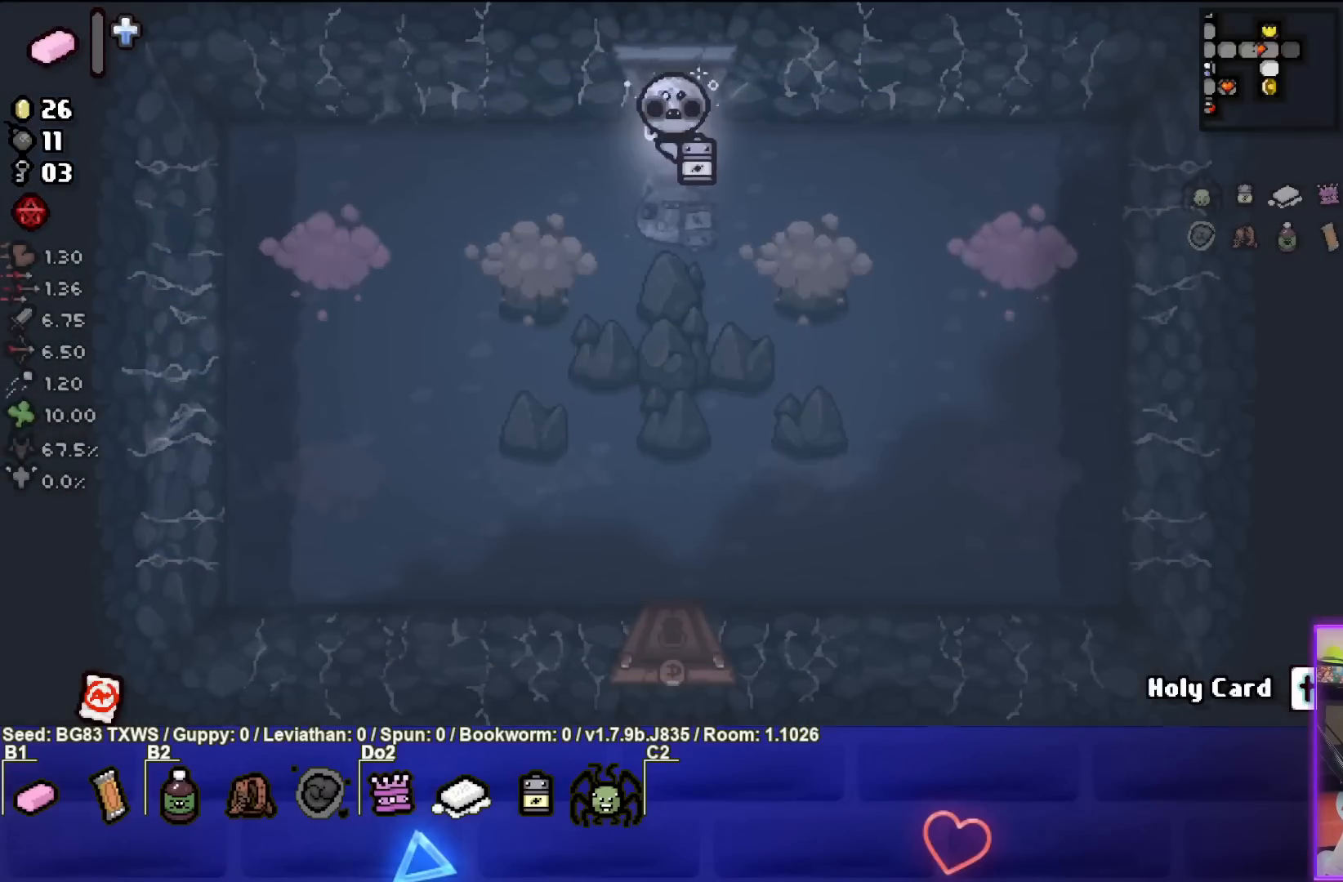
{"buttons": [], "left_stick": "down-left", "events": [[367, "left_stick", "down"], [433, "left_stick", "down-left"]]}
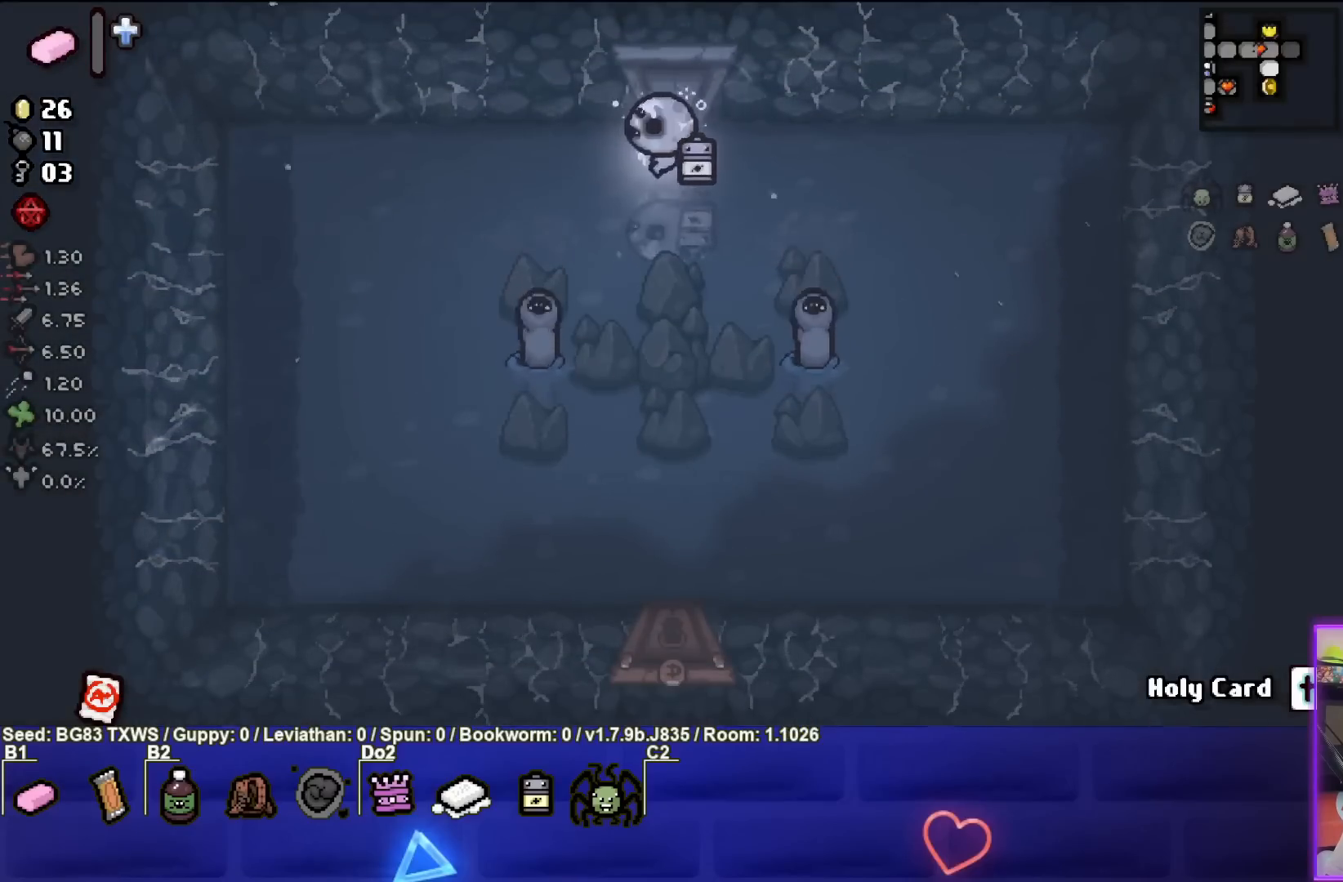
{"buttons": [], "left_stick": "right", "events": [[183, "CROSS", "down"], [250, "left_stick", "center"], [383, "CROSS", "up"], [400, "left_stick", "right"]]}
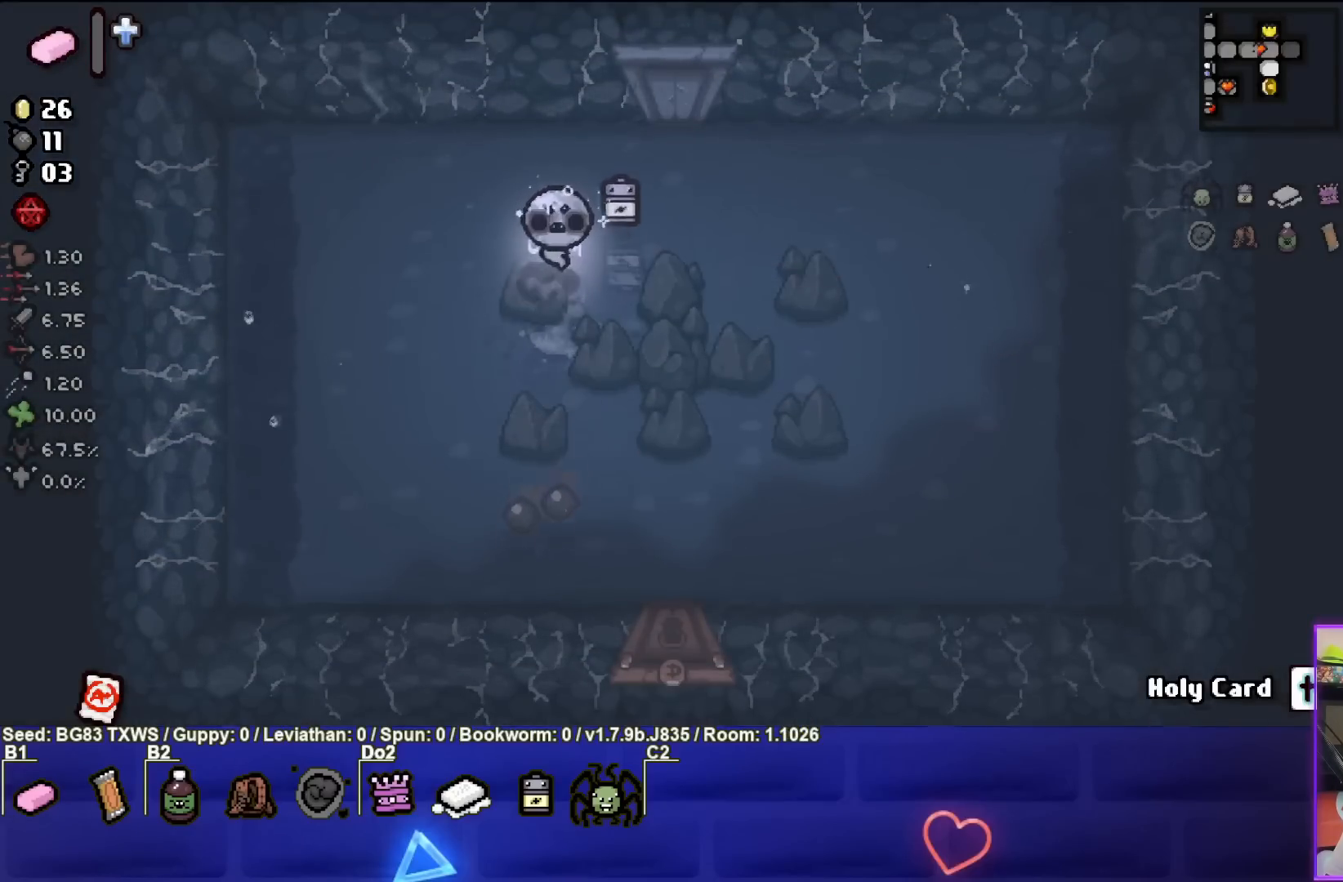
{"buttons": [], "left_stick": "up", "events": [[17, "left_stick", "center"], [400, "left_stick", "up"]]}
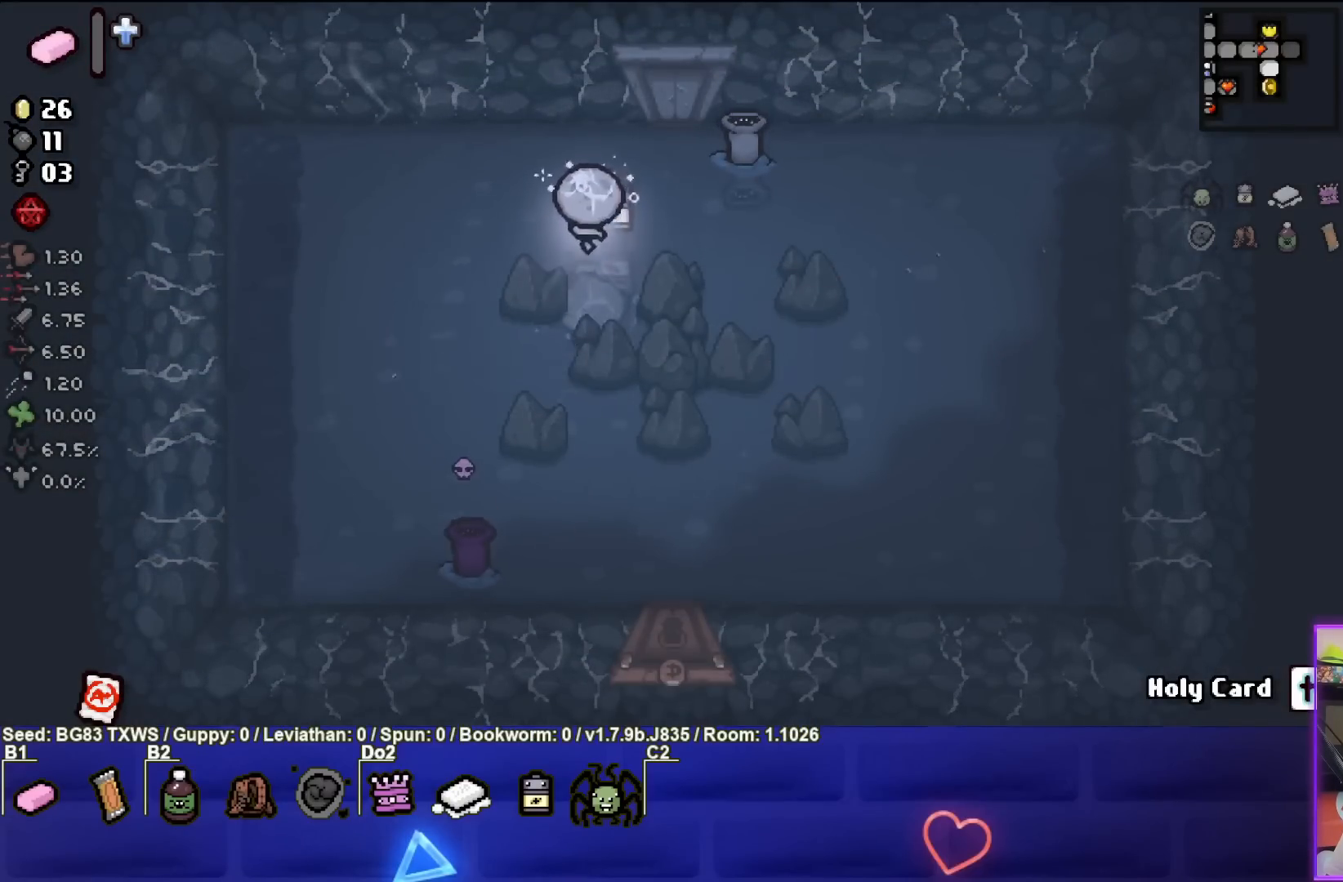
{"buttons": [], "left_stick": "center", "events": [[83, "CIRCLE", "down"], [117, "left_stick", "center"], [250, "CIRCLE", "up"], [267, "left_stick", "down-left"], [467, "left_stick", "center"]]}